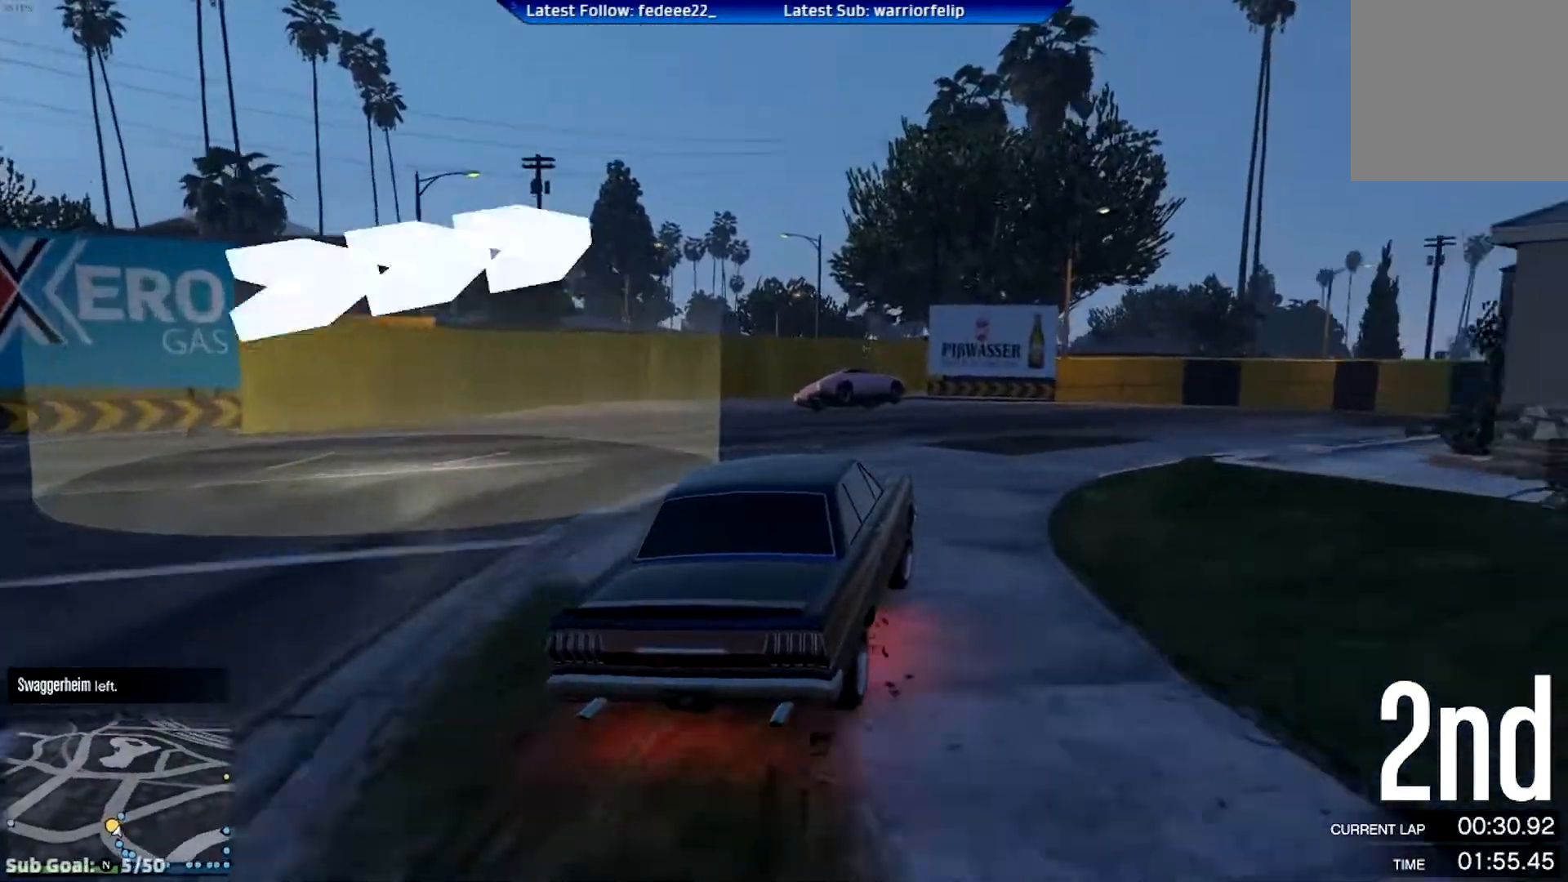
Gameplay with a controller (Xbox layout); each line is a JSON object with the inputs held at the frame after it. "events" lists button and stick changes between this image and that frame as [ms after this image, input, new state], when the widget could be followed in between.
{"buttons": ["R2"], "left_stick": "right", "right_stick": "center", "events": [[284, "left_stick", "center"], [417, "left_stick", "right"]]}
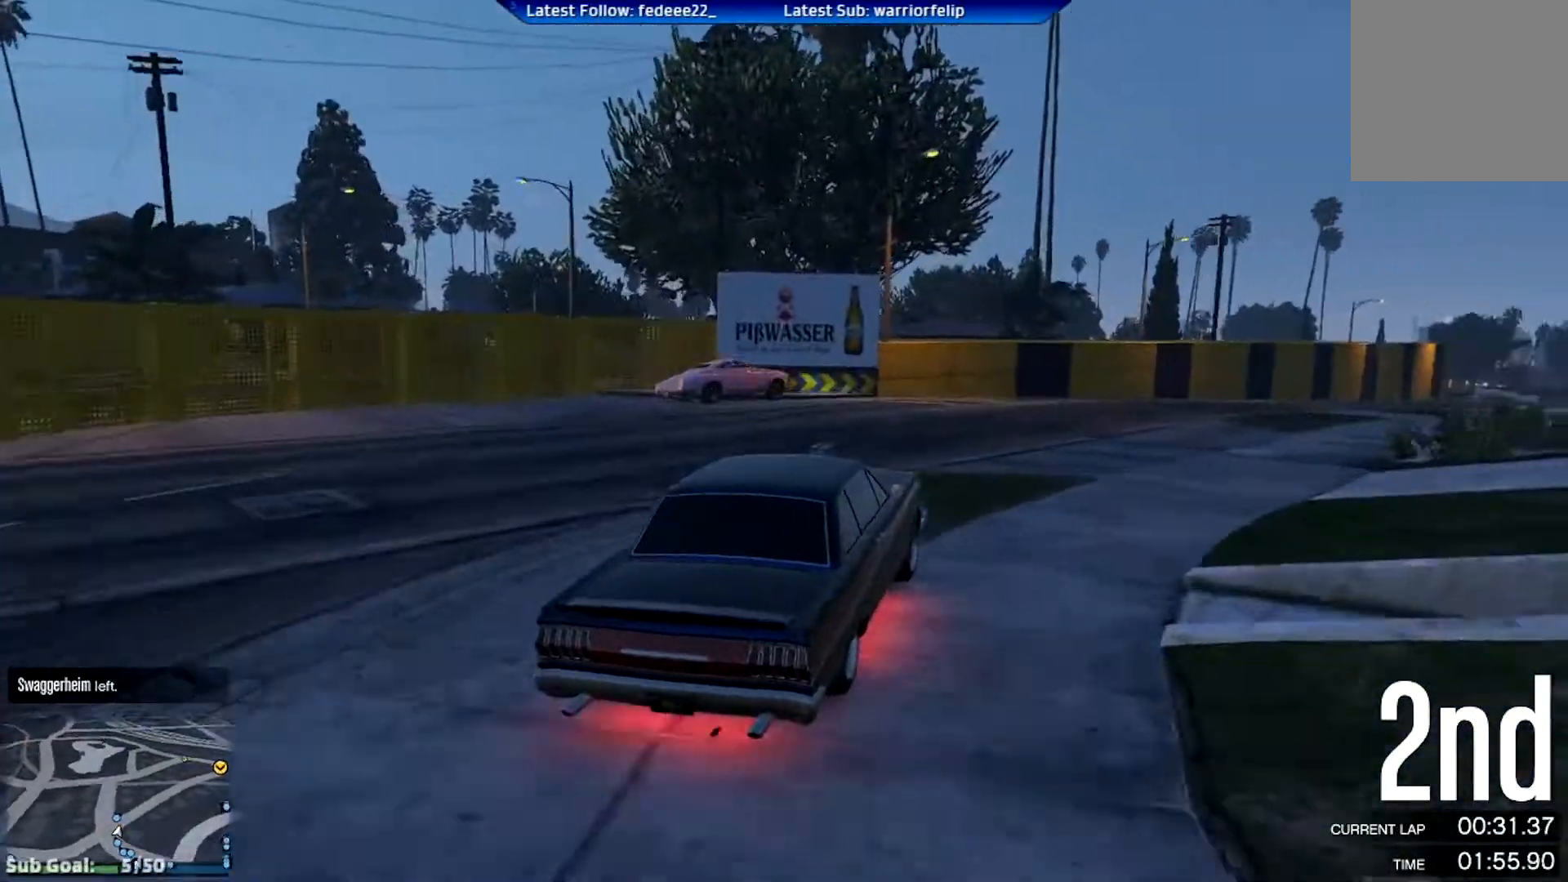
{"buttons": ["R2"], "left_stick": "right", "right_stick": "center", "events": [[234, "left_stick", "center"], [351, "left_stick", "right"]]}
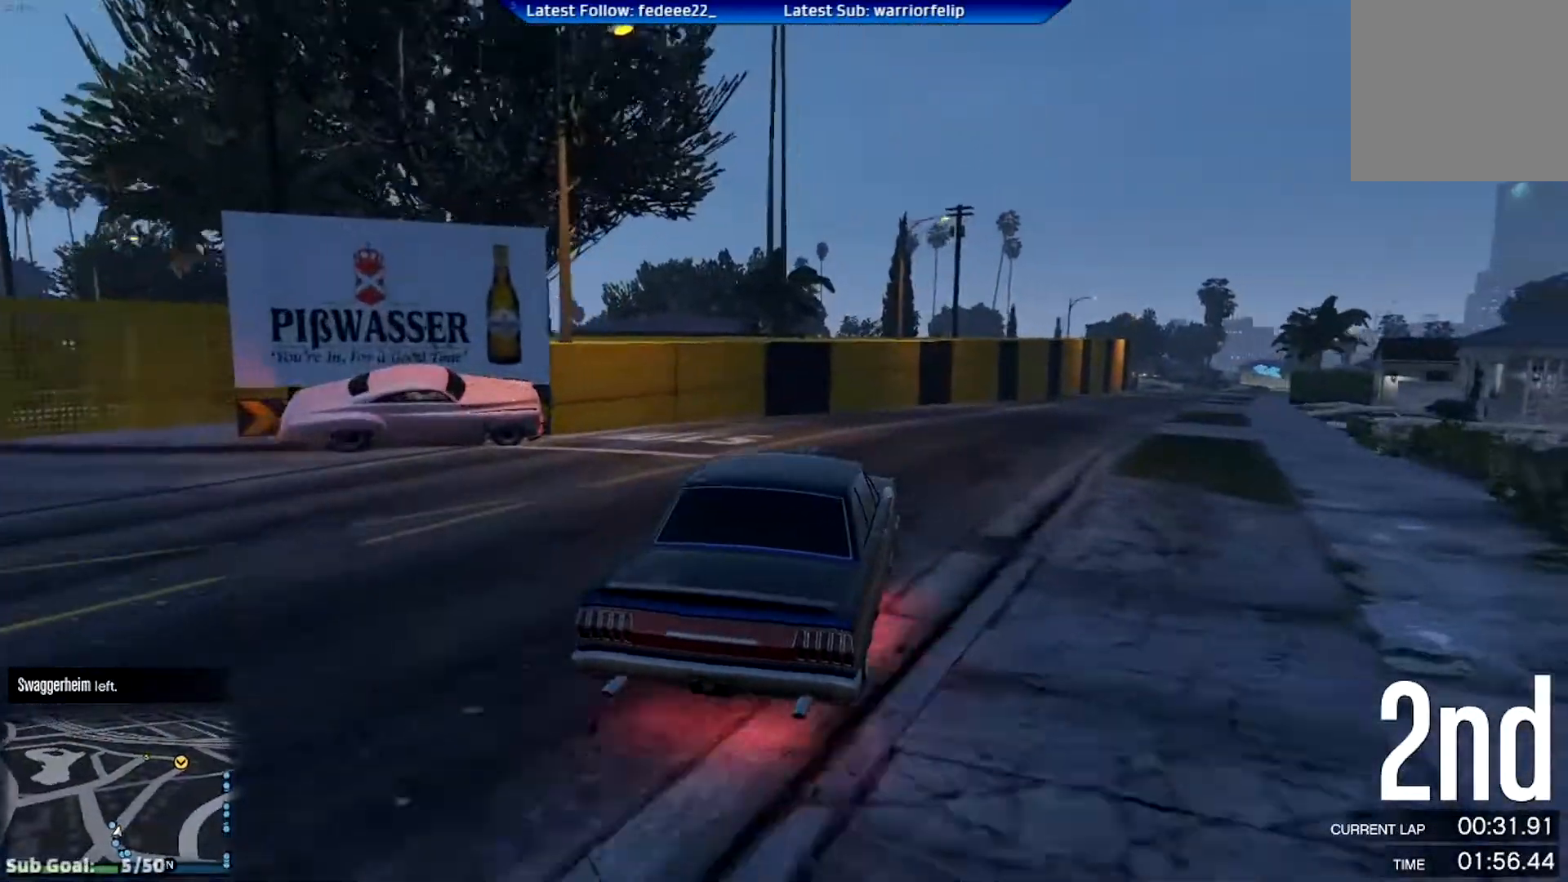
{"buttons": ["R2", "R3"], "left_stick": "center", "right_stick": "center", "events": [[33, "left_stick", "center"], [150, "left_stick", "right"], [167, "R3", "down"], [284, "left_stick", "center"]]}
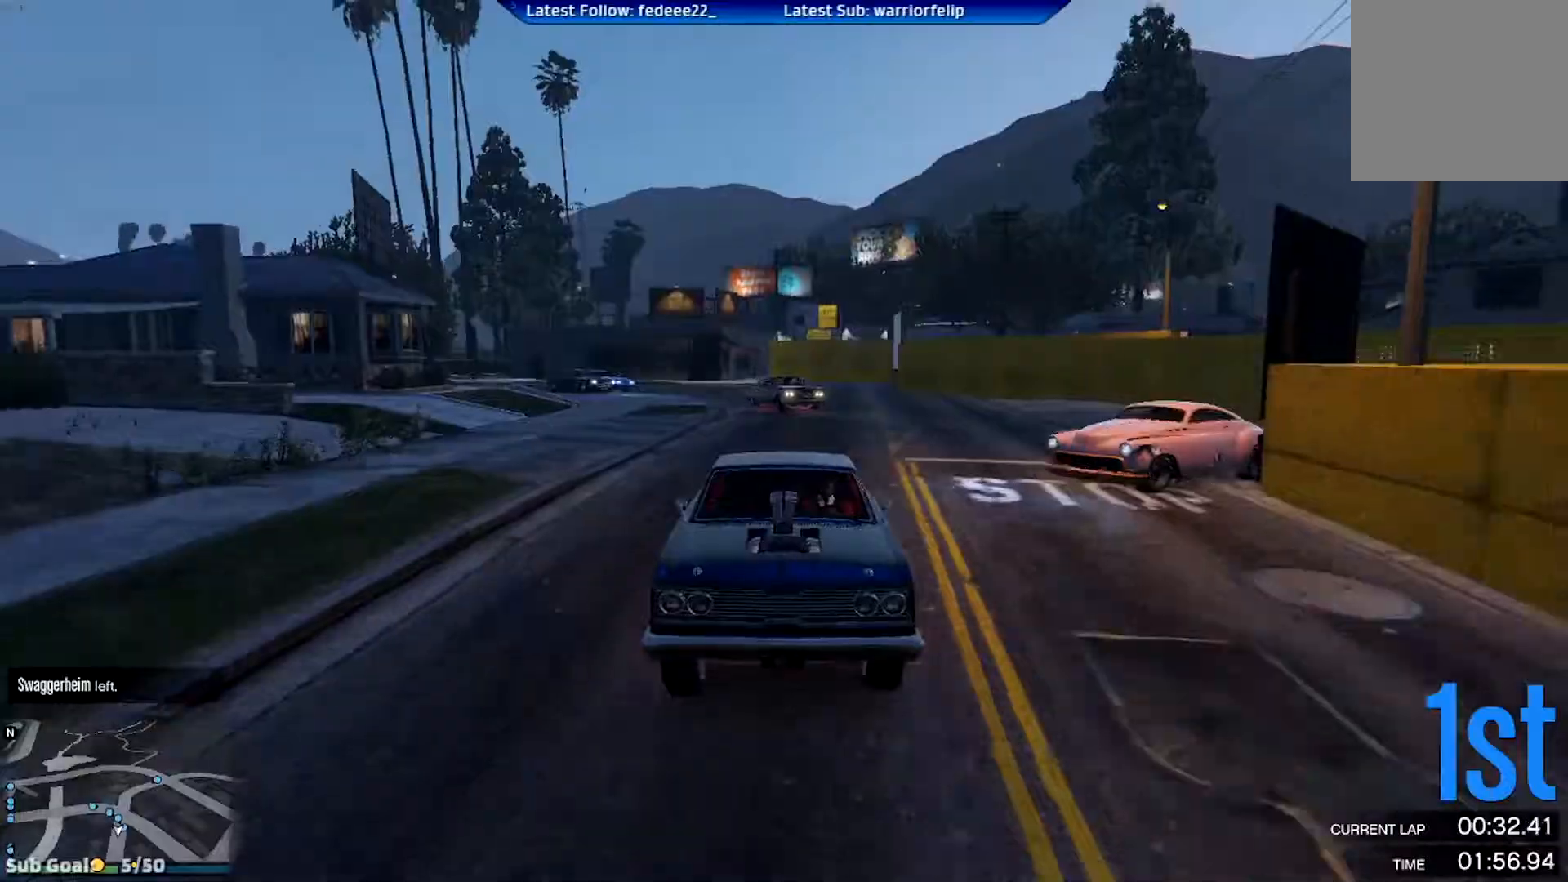
{"buttons": ["R2"], "left_stick": "center", "right_stick": "center", "events": [[151, "R3", "up"], [251, "left_stick", "right"], [367, "left_stick", "center"]]}
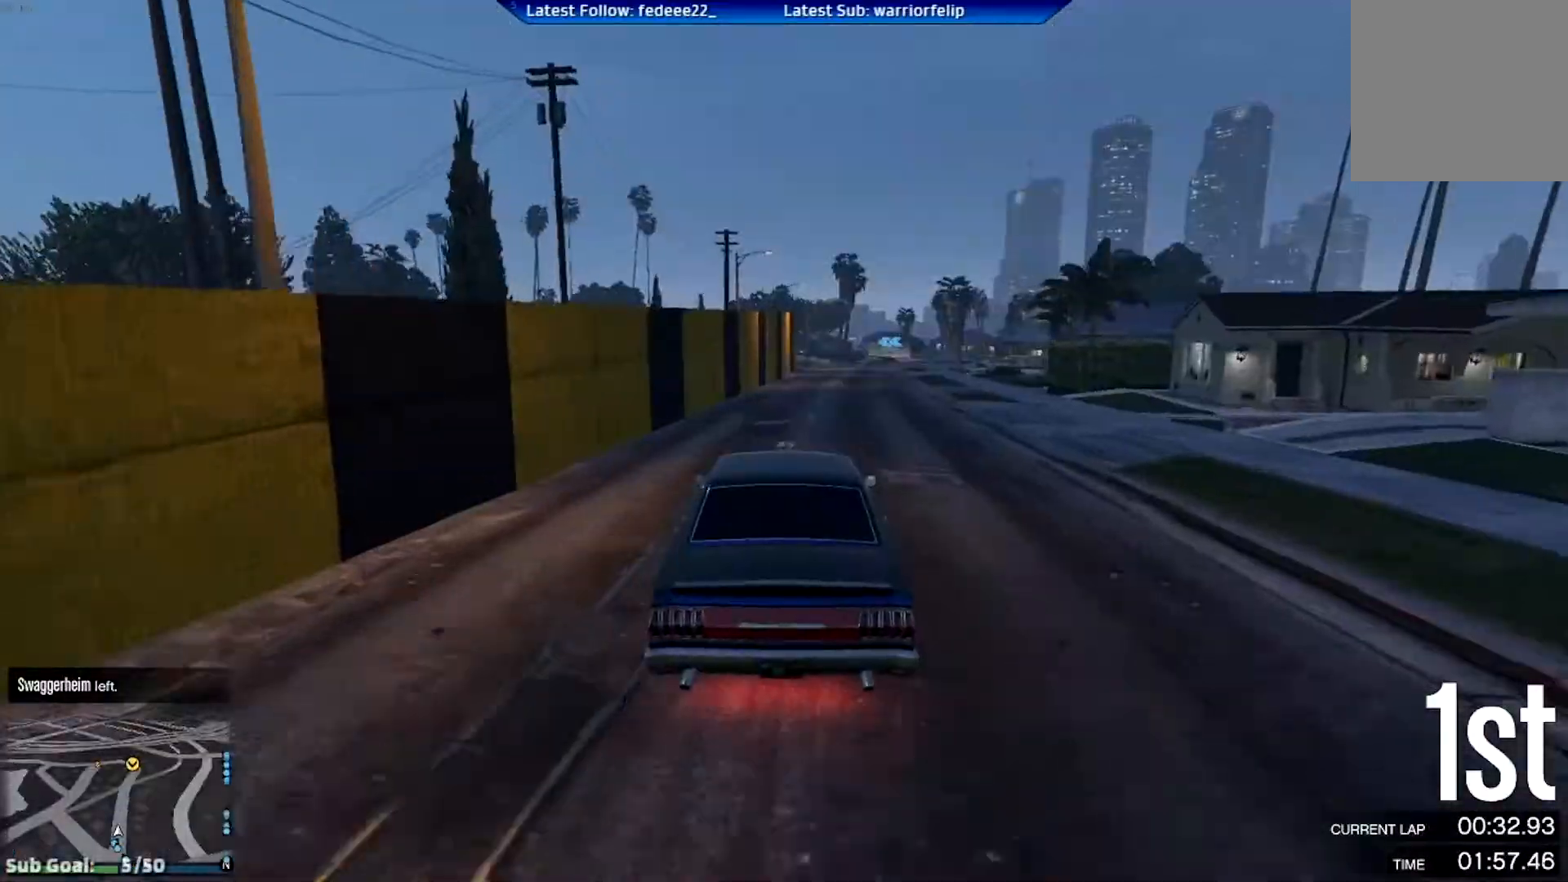
{"buttons": ["R2"], "left_stick": "center", "right_stick": "center", "events": [[183, "left_stick", "down-right"], [284, "left_stick", "center"]]}
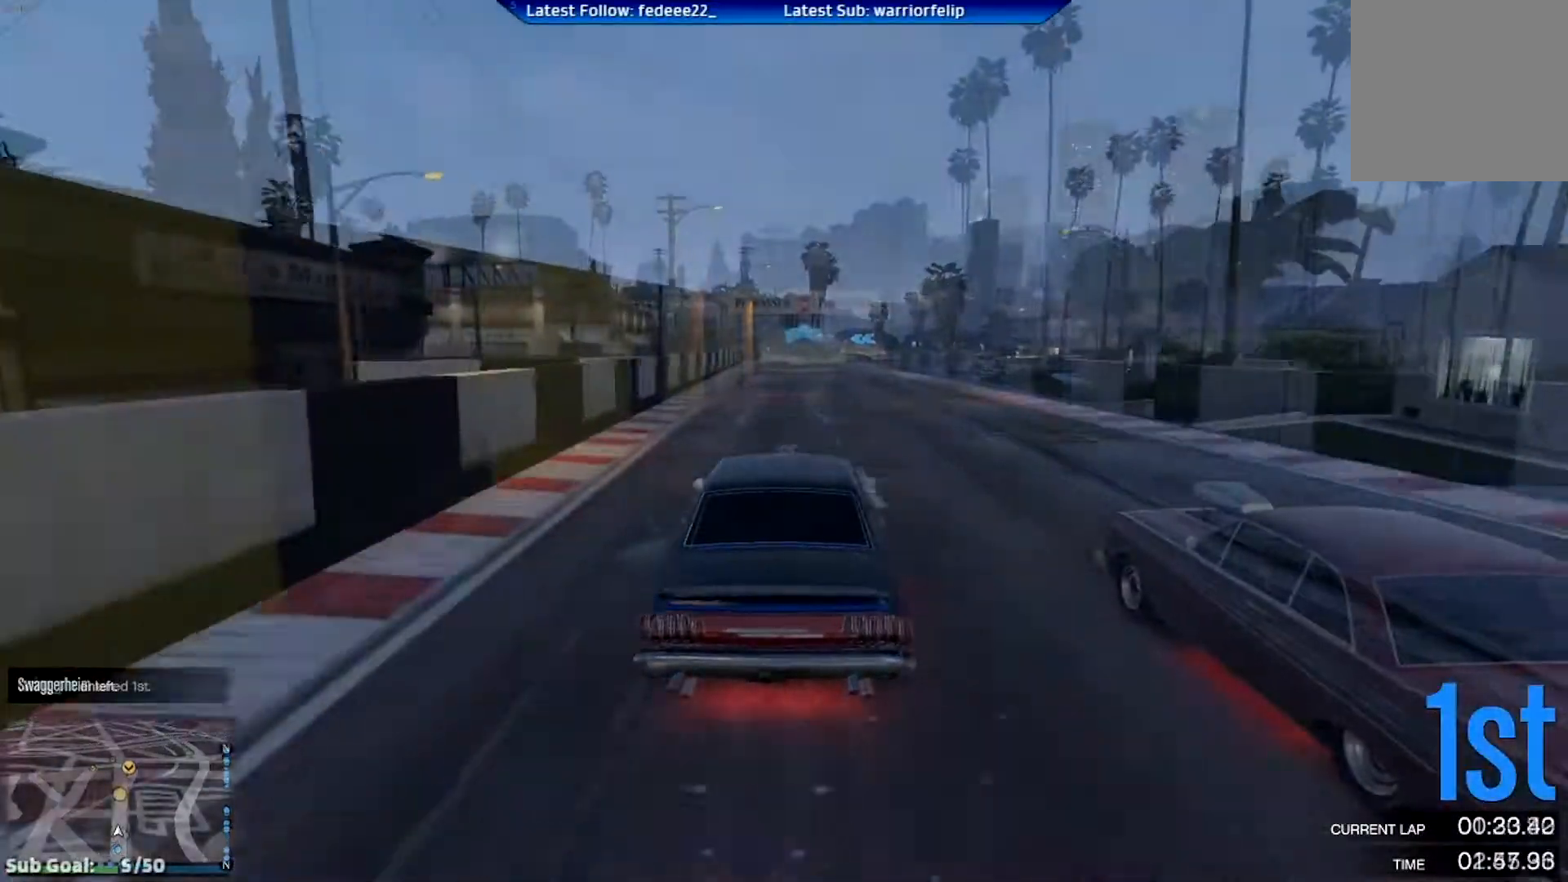
{"buttons": ["R2"], "left_stick": "center", "right_stick": "center", "events": []}
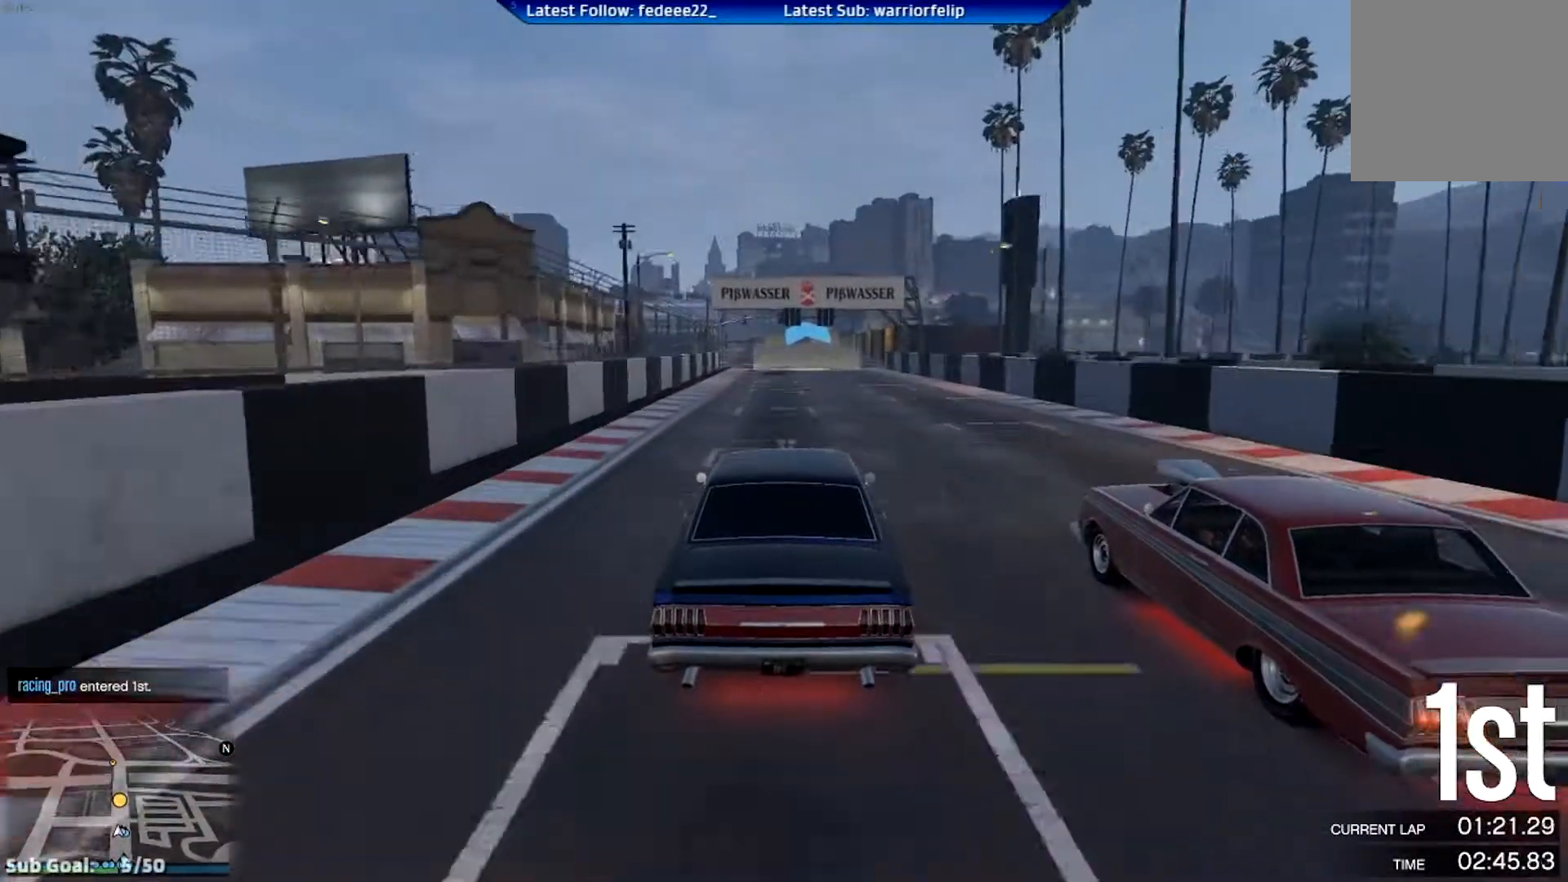
{"buttons": ["R2"], "left_stick": "center", "right_stick": "center", "events": [[417, "left_stick", "right"], [500, "left_stick", "center"]]}
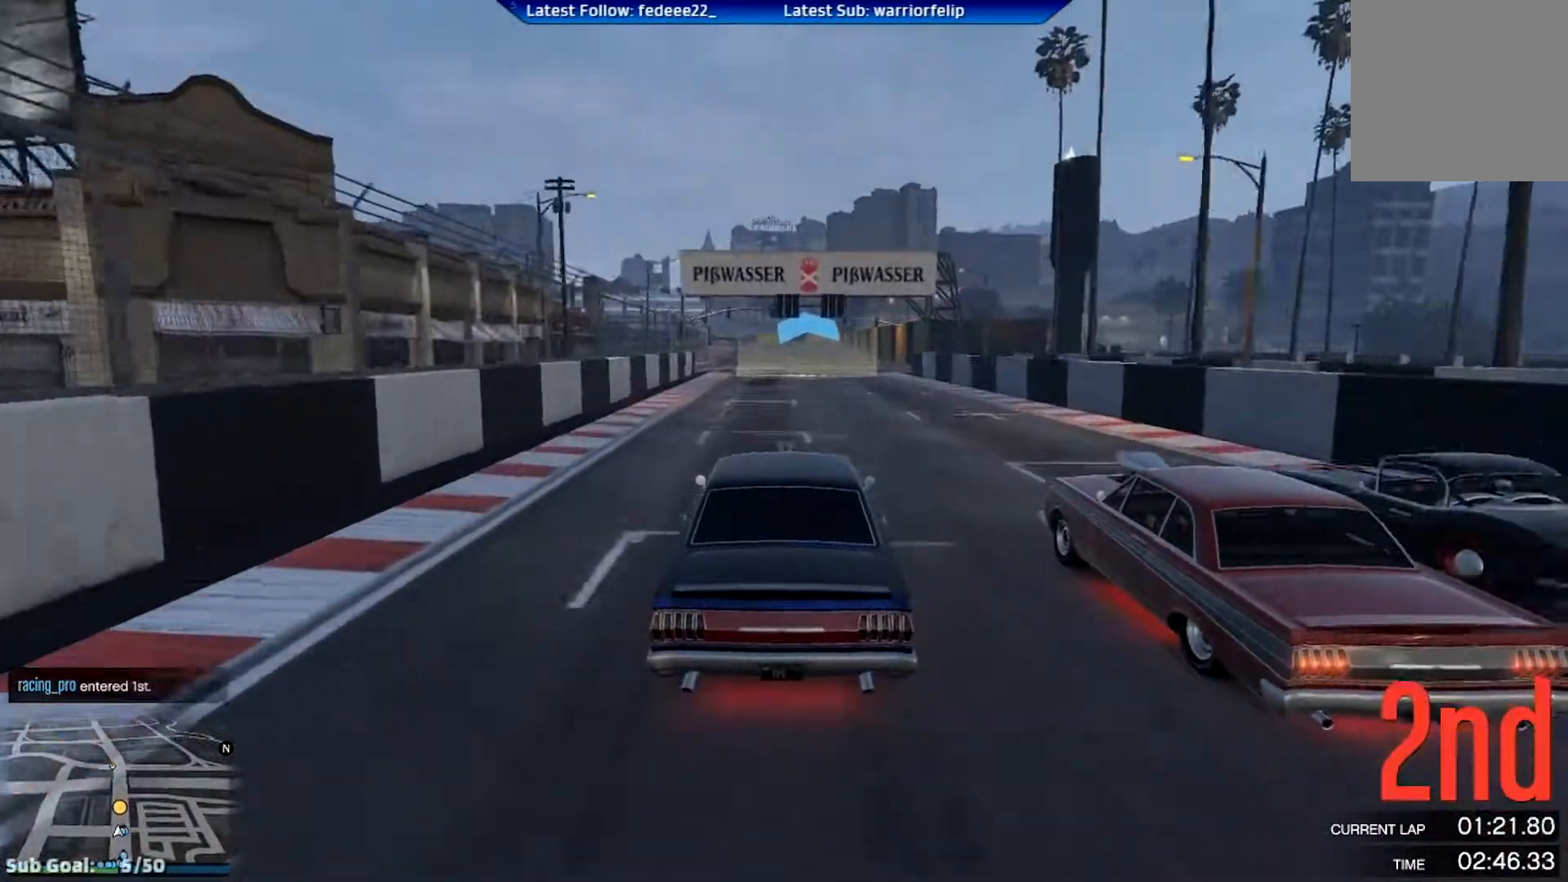
{"buttons": ["R2"], "left_stick": "center", "right_stick": "center", "events": []}
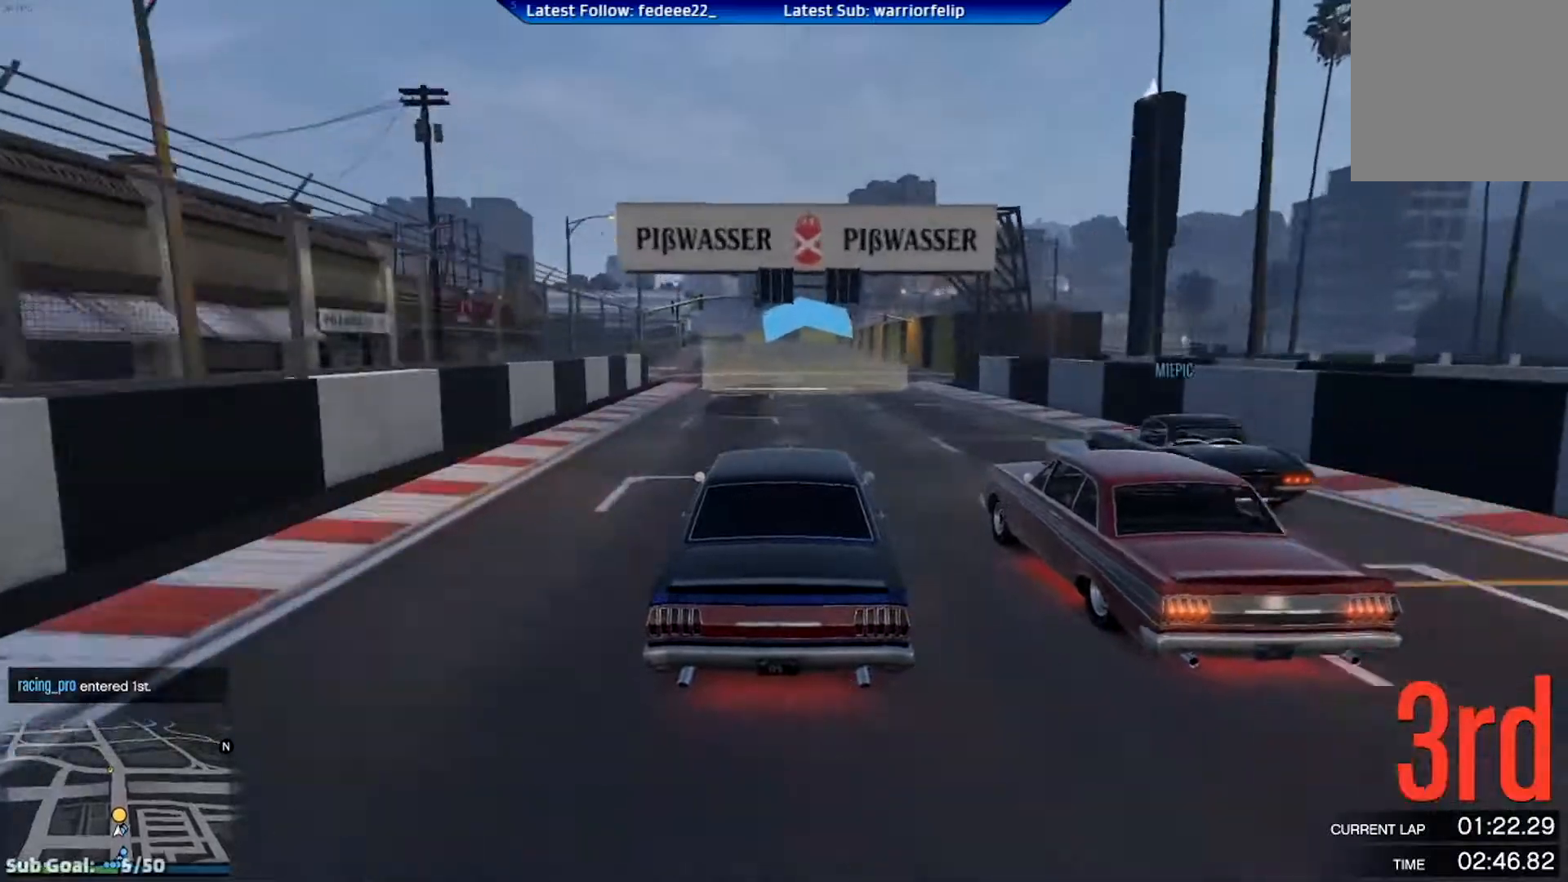
{"buttons": ["R2"], "left_stick": "center", "right_stick": "center", "events": []}
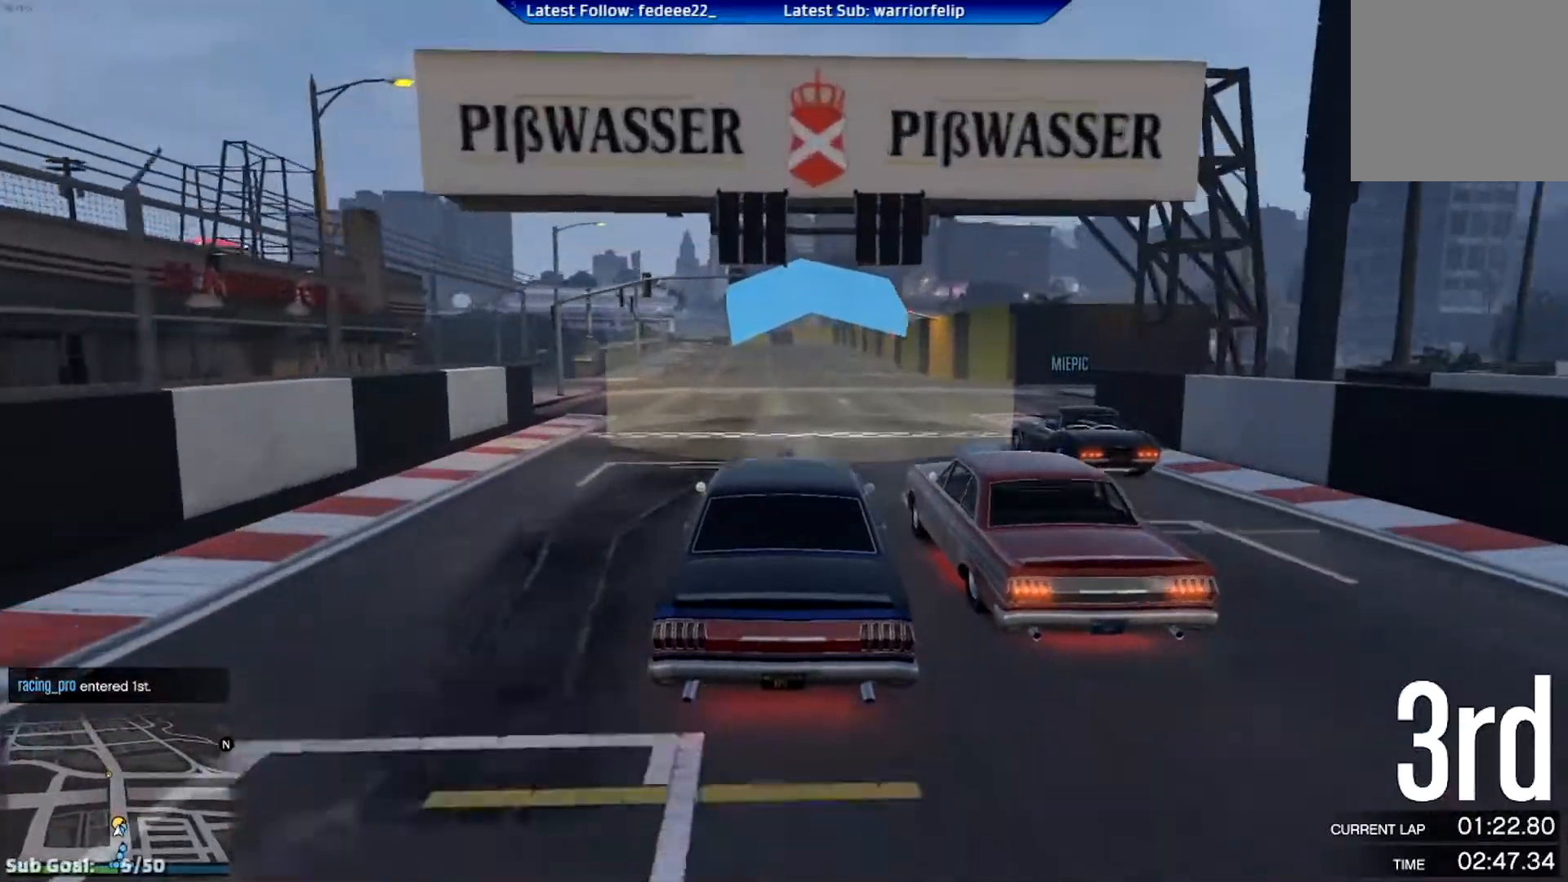
{"buttons": ["R2"], "left_stick": "center", "right_stick": "center", "events": []}
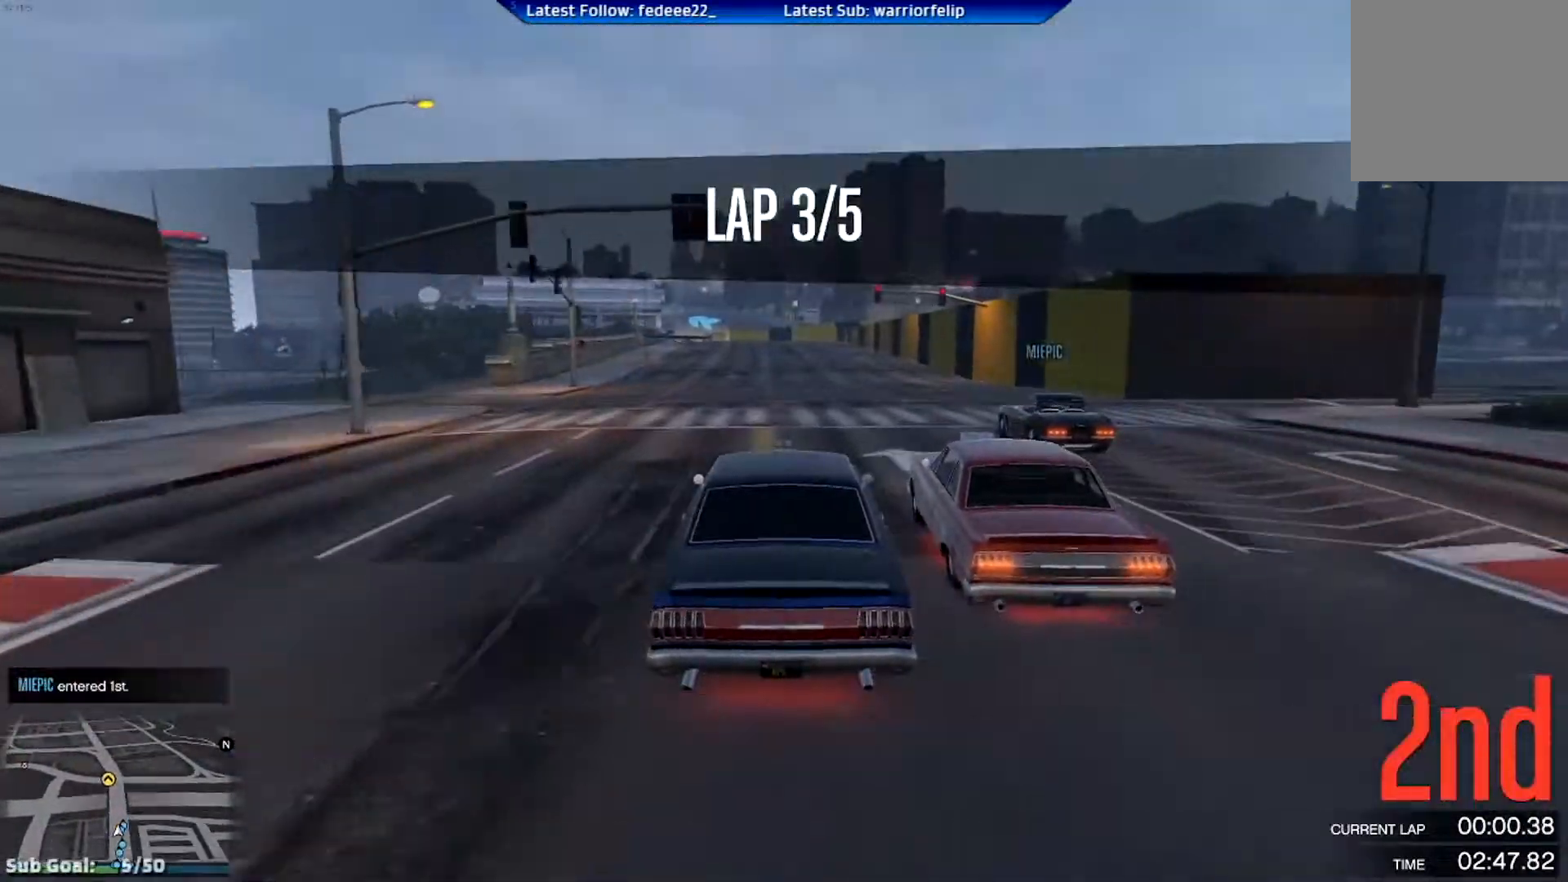
{"buttons": ["R2"], "left_stick": "center", "right_stick": "center", "events": [[117, "left_stick", "right"], [234, "left_stick", "center"]]}
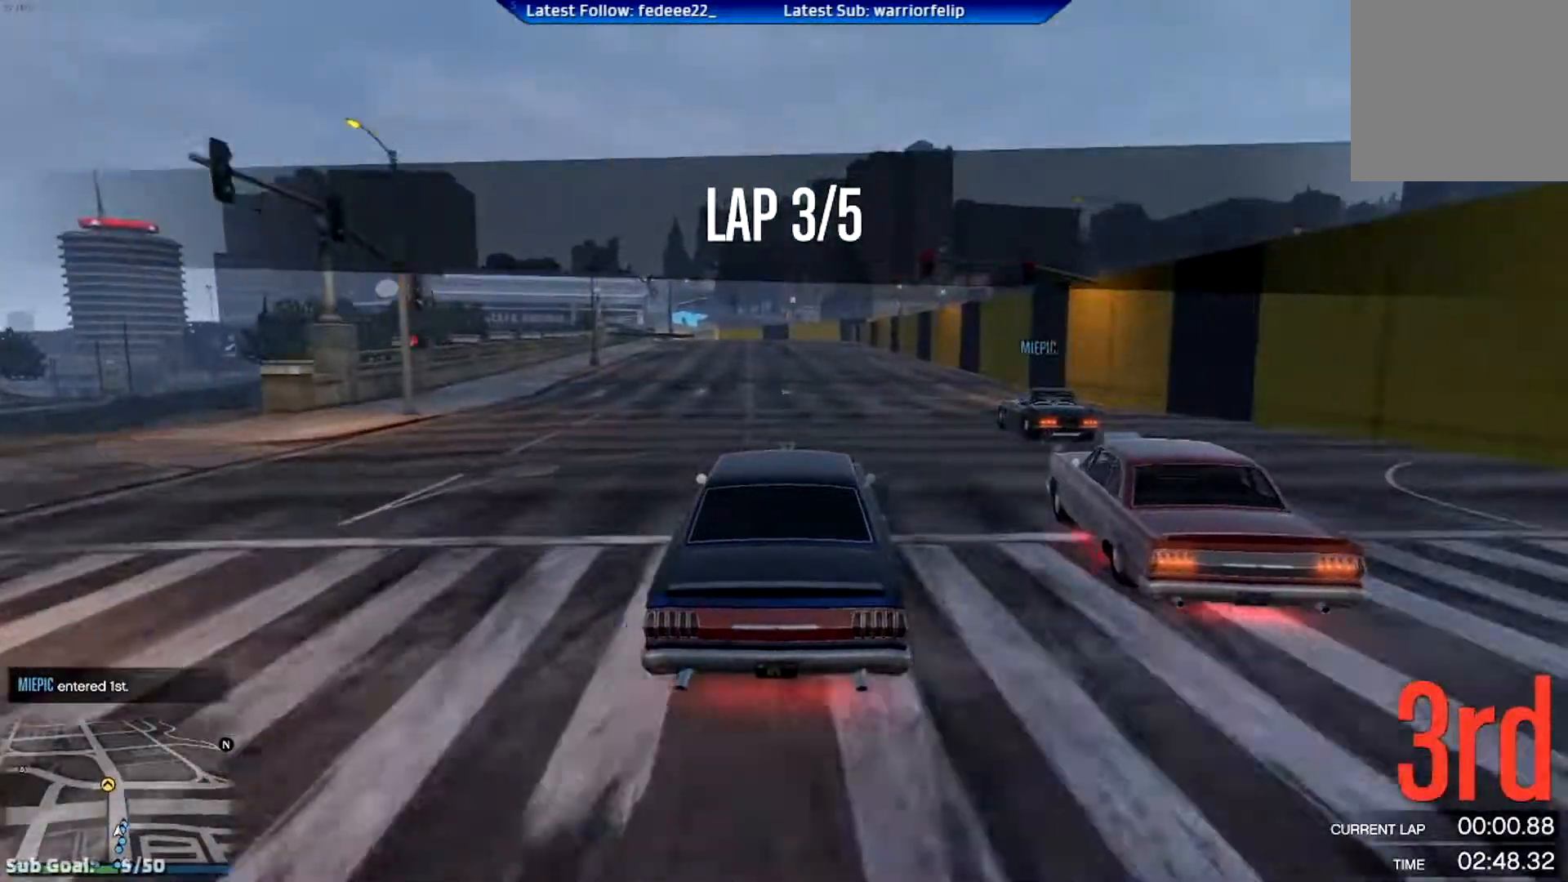
{"buttons": ["R2"], "left_stick": "center", "right_stick": "center", "events": [[133, "left_stick", "right"], [250, "left_stick", "center"], [383, "left_stick", "right"], [484, "left_stick", "center"]]}
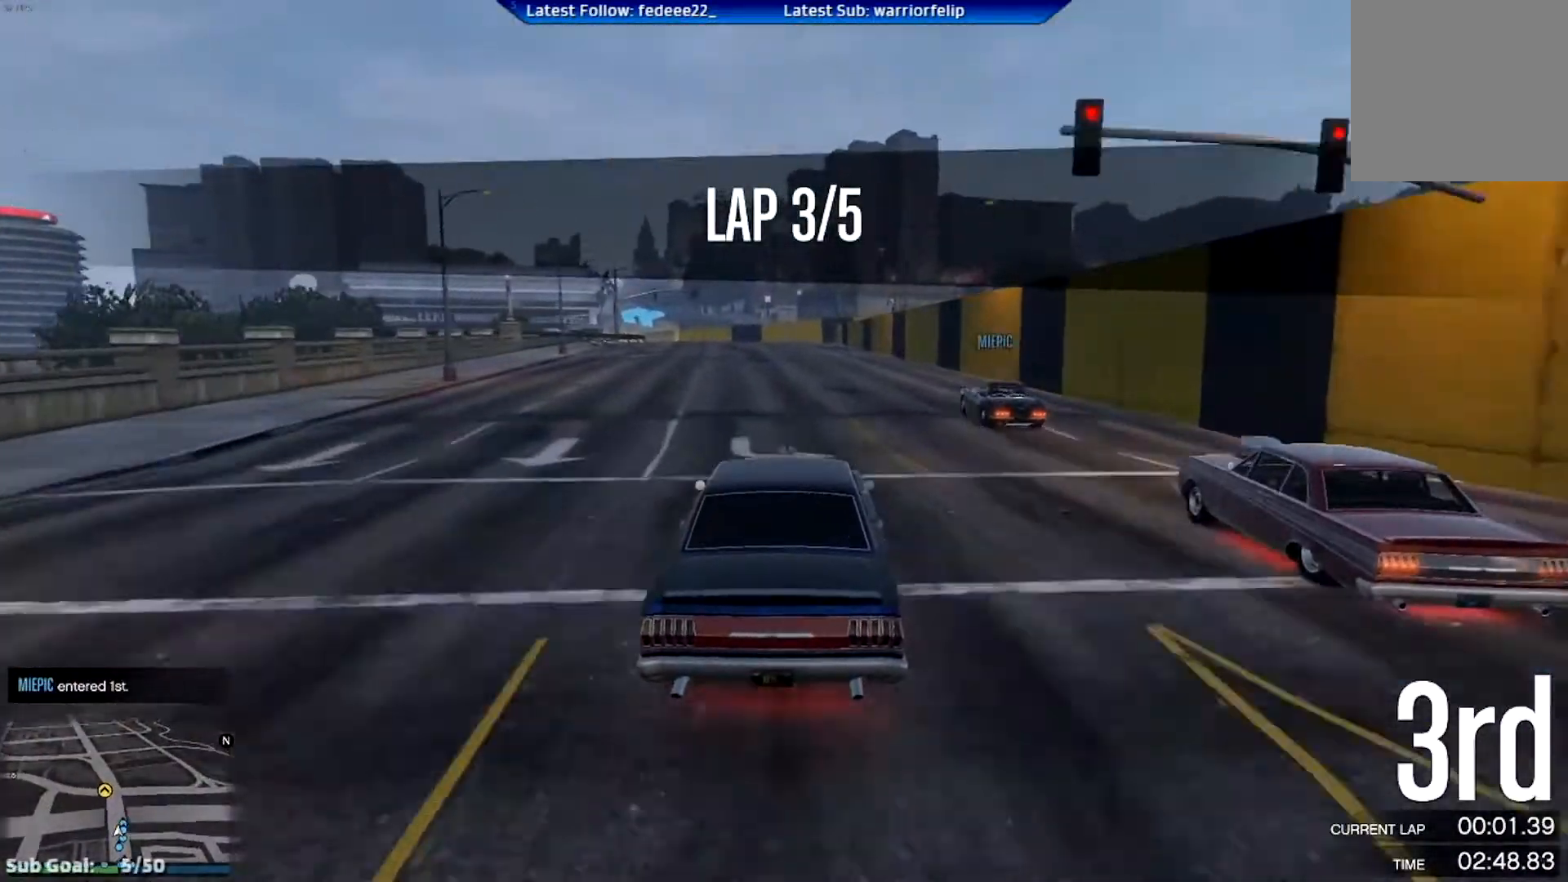
{"buttons": ["R2"], "left_stick": "left", "right_stick": "center", "events": [[484, "left_stick", "left"]]}
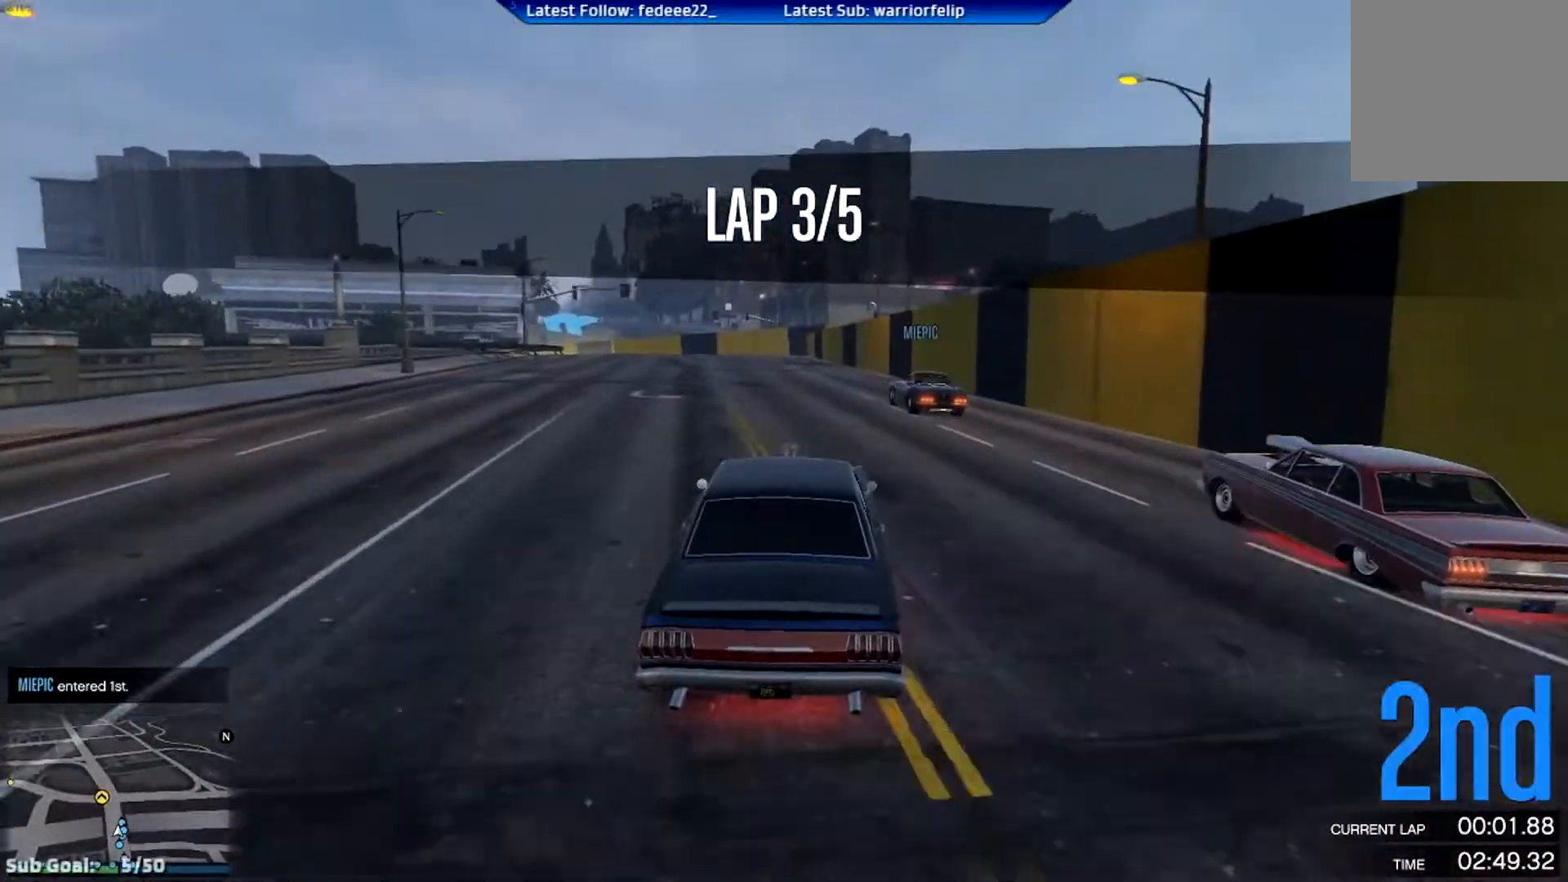
{"buttons": ["L2"], "left_stick": "right", "right_stick": "center", "events": [[150, "left_stick", "center"], [350, "left_stick", "right"], [450, "L2", "down"], [484, "R2", "up"]]}
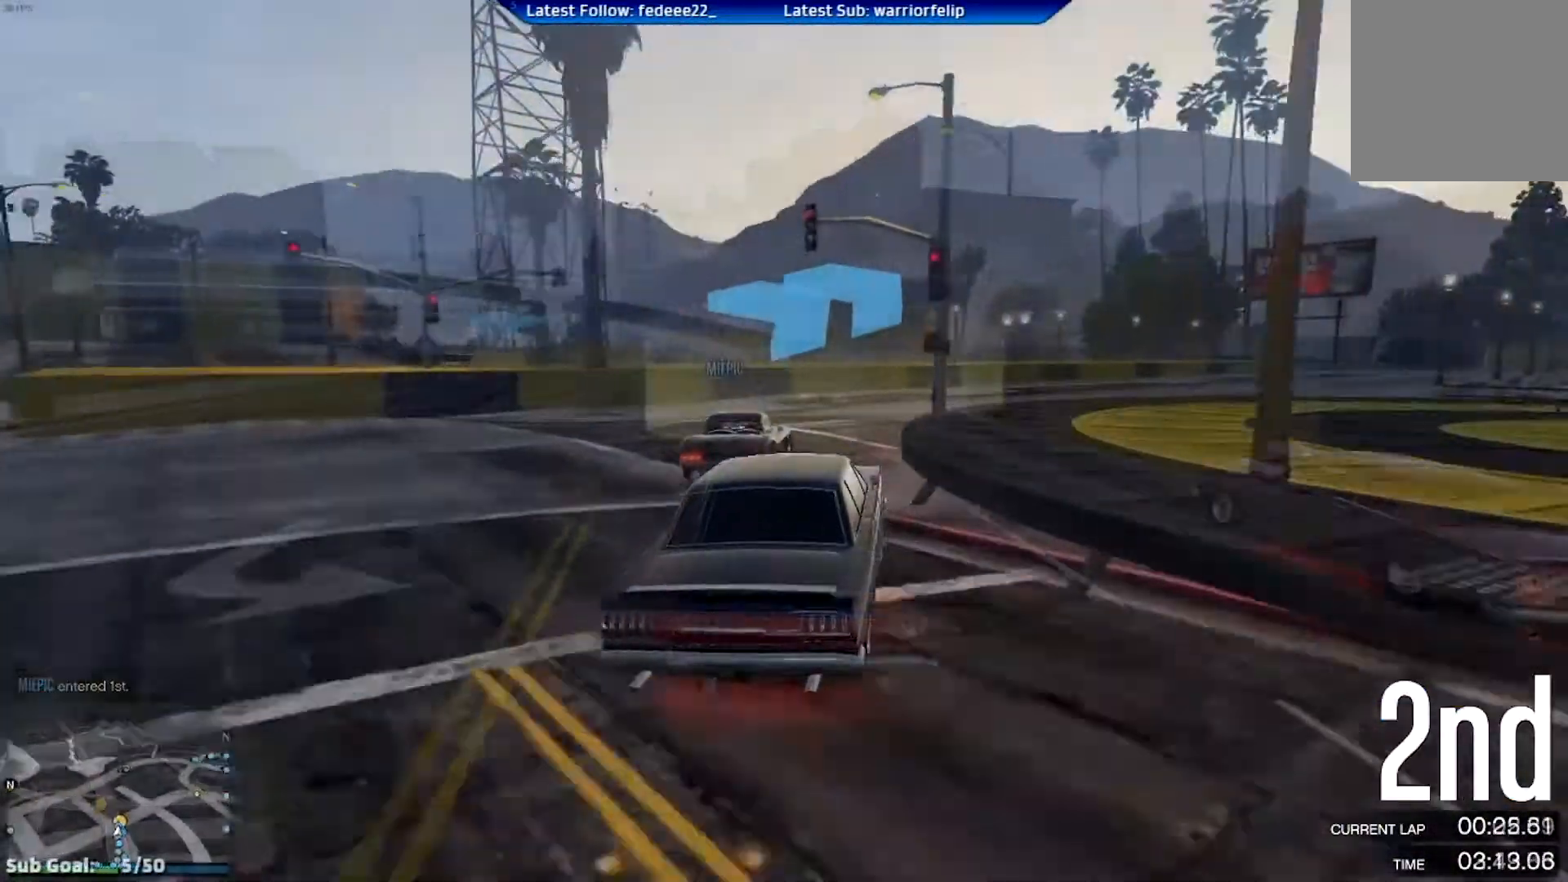
{"buttons": ["R2"], "left_stick": "center", "right_stick": "center", "events": [[84, "L2", "up"], [134, "R2", "down"], [467, "left_stick", "center"]]}
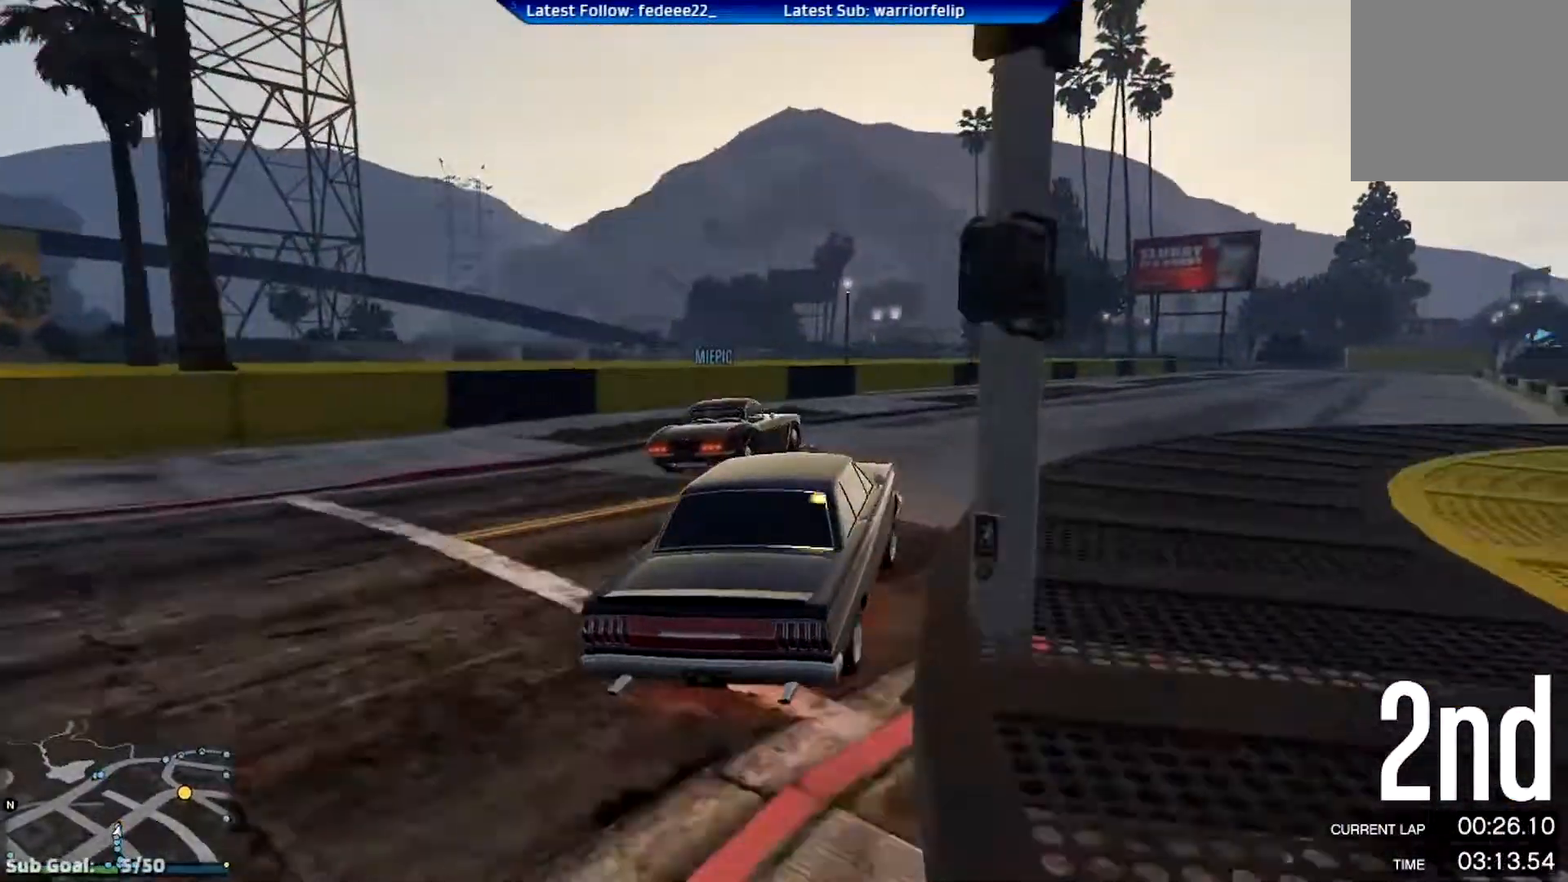
{"buttons": ["R2"], "left_stick": "right", "right_stick": "center", "events": [[250, "left_stick", "right"]]}
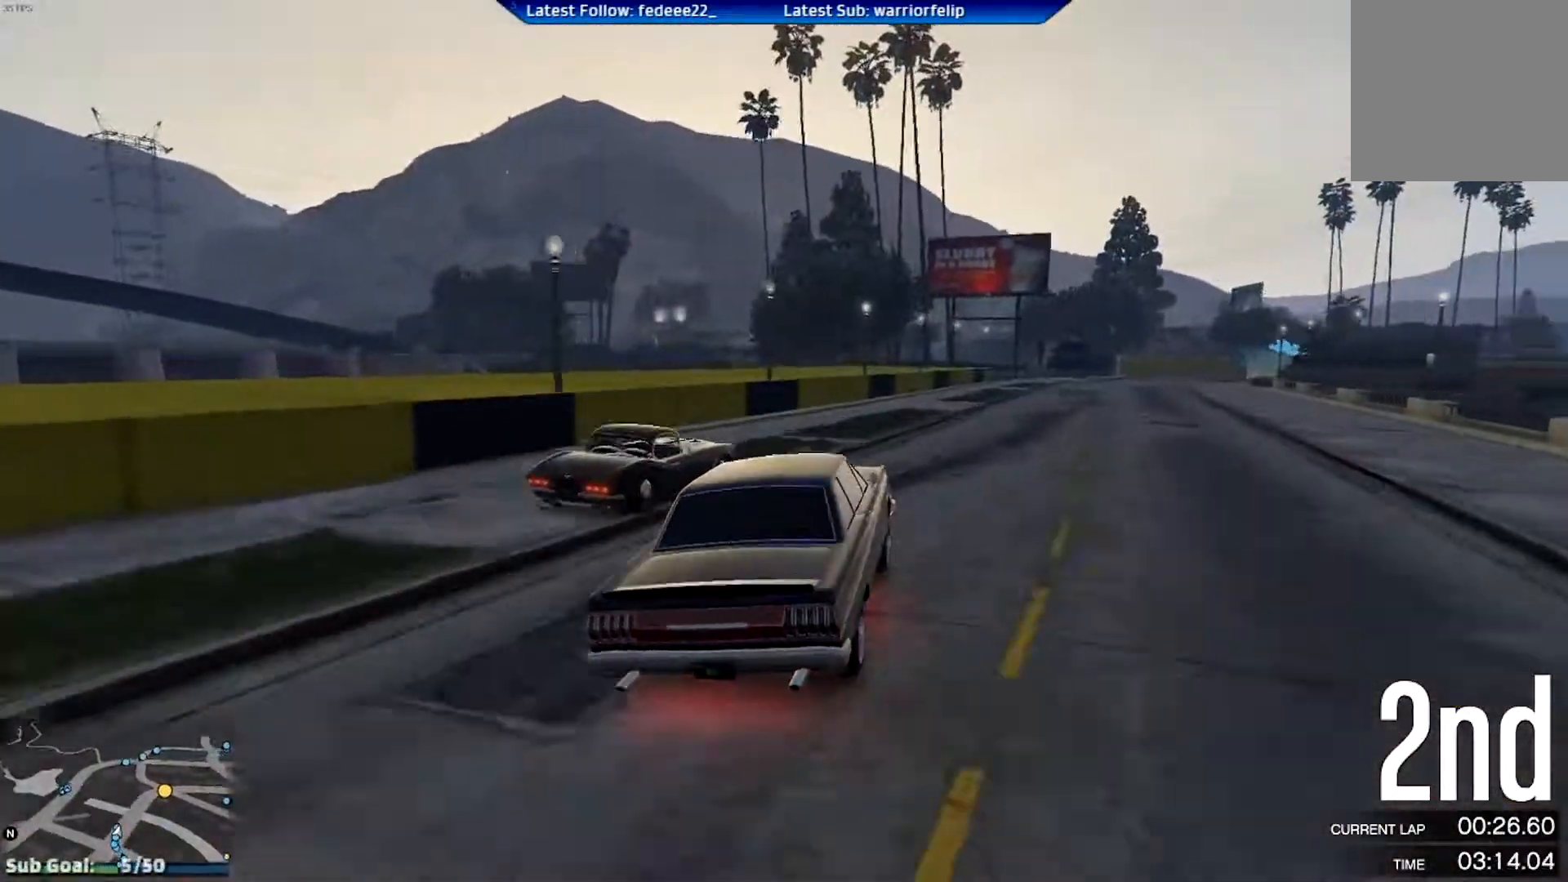
{"buttons": ["R2"], "left_stick": "center", "right_stick": "center", "events": [[150, "left_stick", "center"]]}
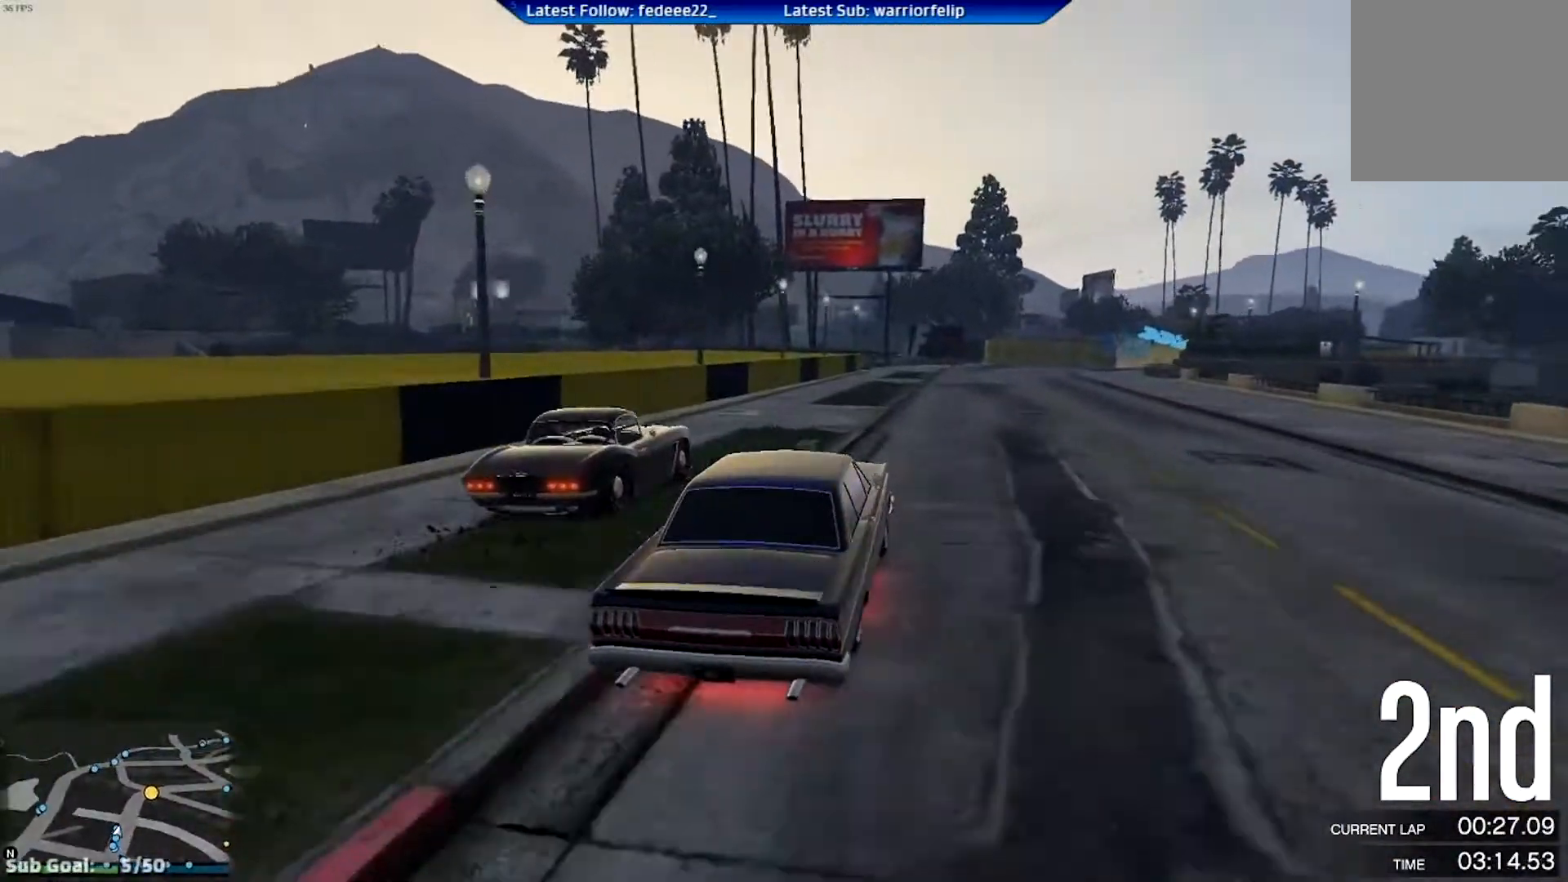
{"buttons": ["R2"], "left_stick": "center", "right_stick": "center", "events": [[16, "left_stick", "right"], [133, "left_stick", "center"], [300, "left_stick", "right"], [400, "left_stick", "center"]]}
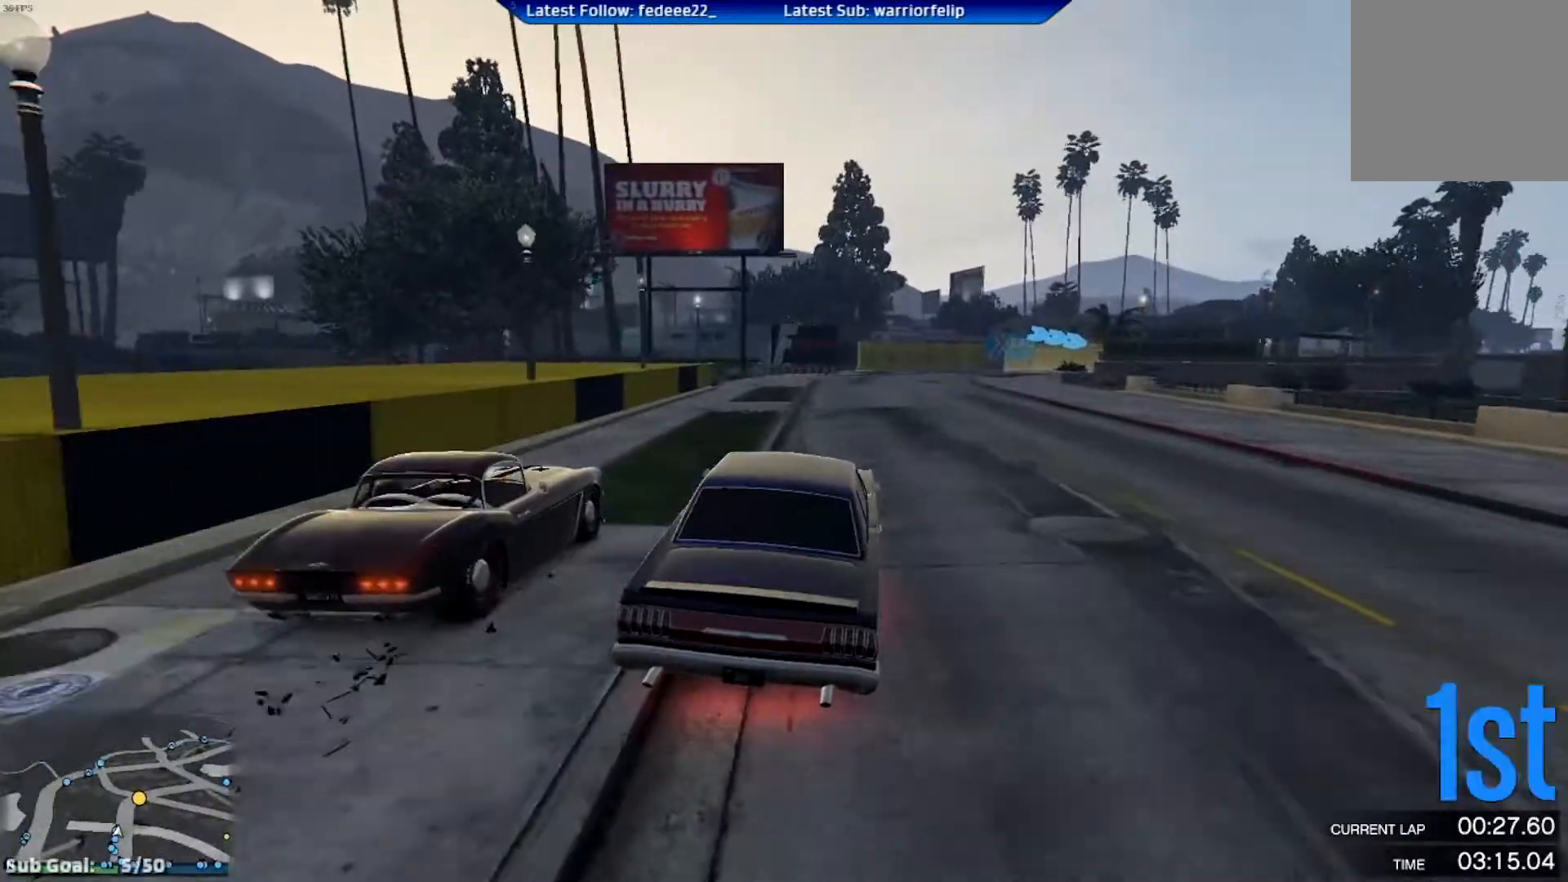
{"buttons": ["R2"], "left_stick": "right", "right_stick": "center", "events": [[34, "left_stick", "right"], [150, "left_stick", "center"], [284, "left_stick", "right"]]}
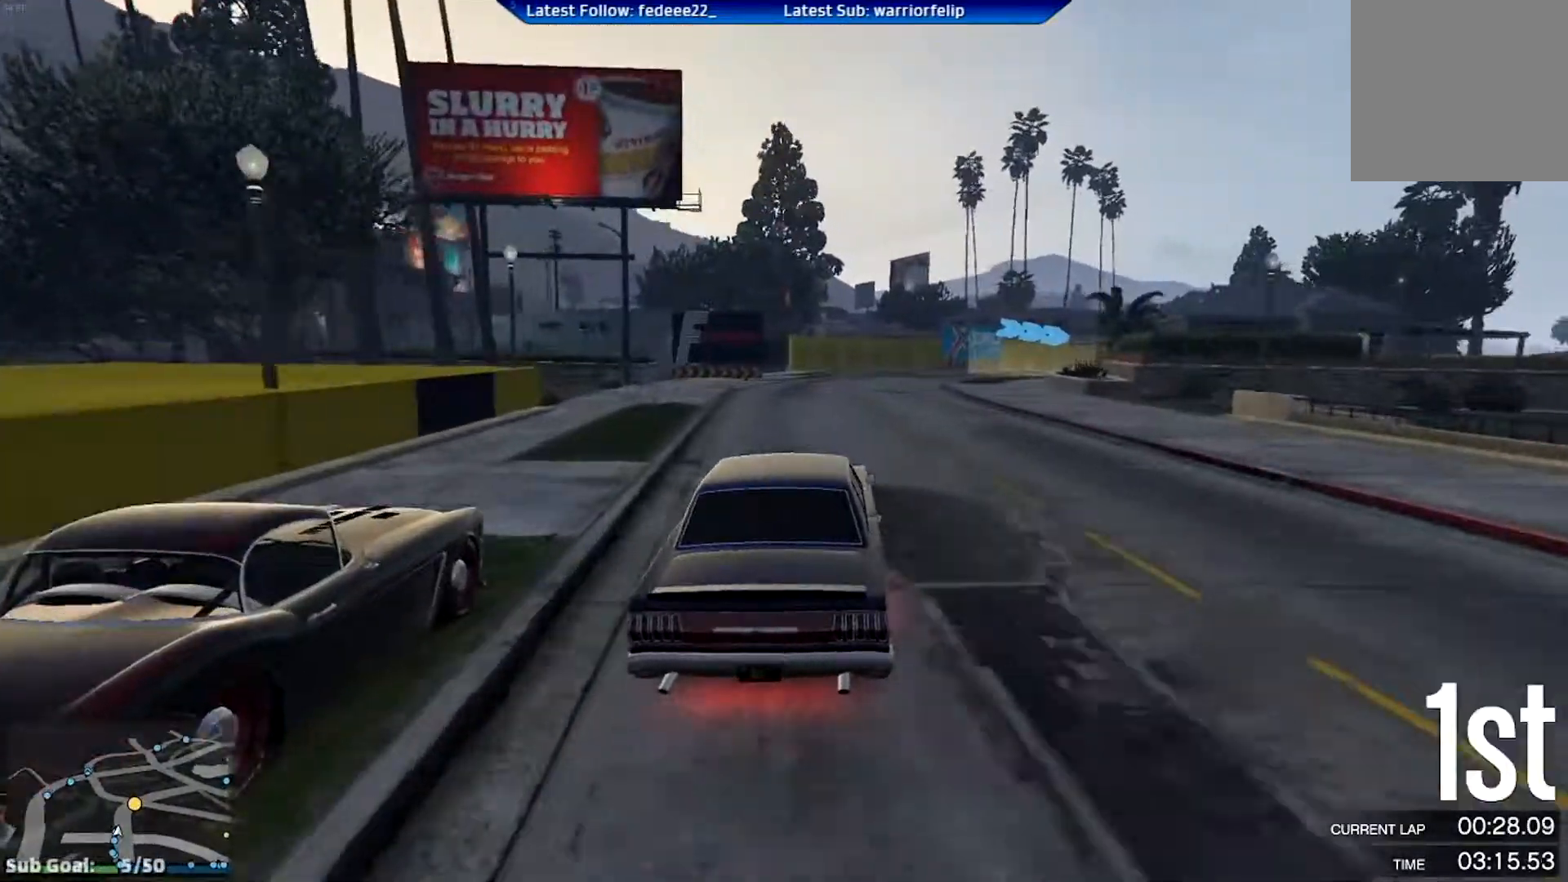
{"buttons": ["L2"], "left_stick": "right", "right_stick": "center", "events": [[283, "L2", "down"], [350, "R2", "up"]]}
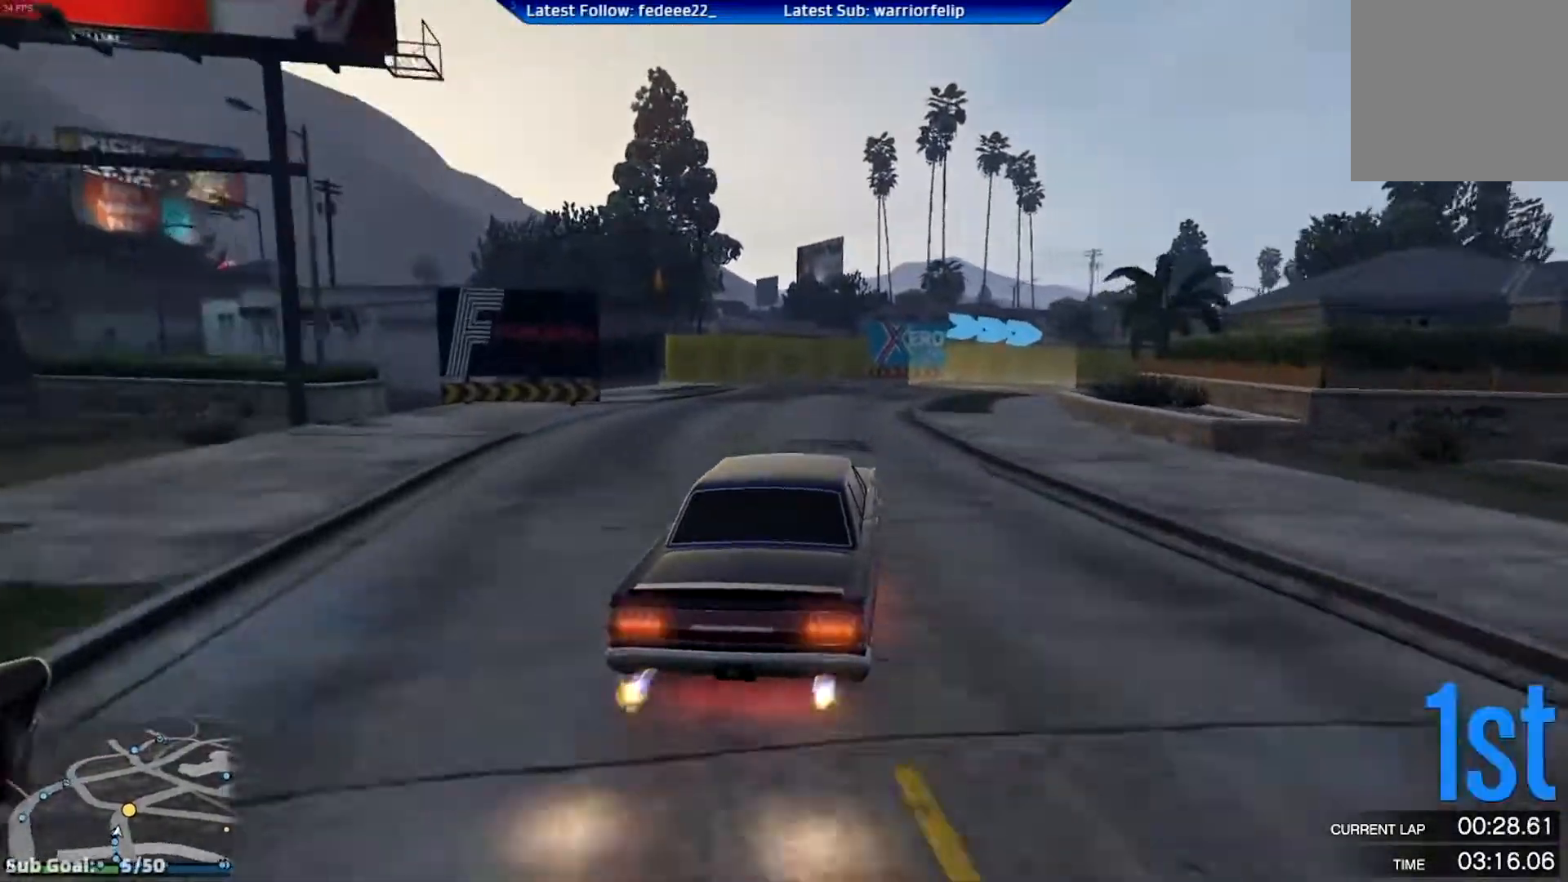
{"buttons": [], "left_stick": "right", "right_stick": "center", "events": [[384, "L2", "up"]]}
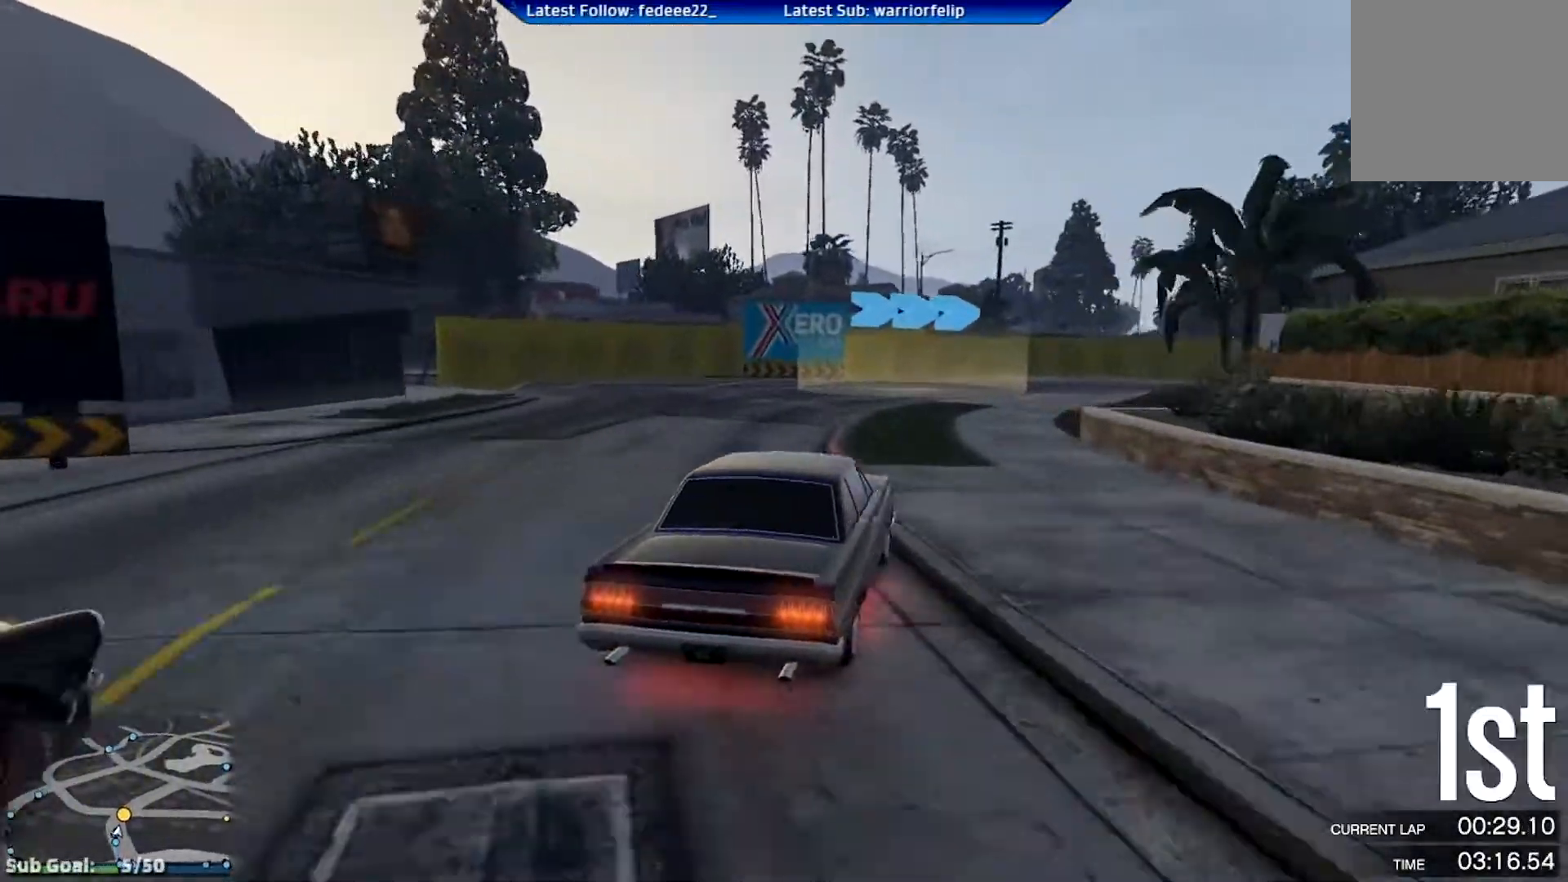
{"buttons": ["R2"], "left_stick": "right", "right_stick": "center", "events": [[367, "R2", "down"]]}
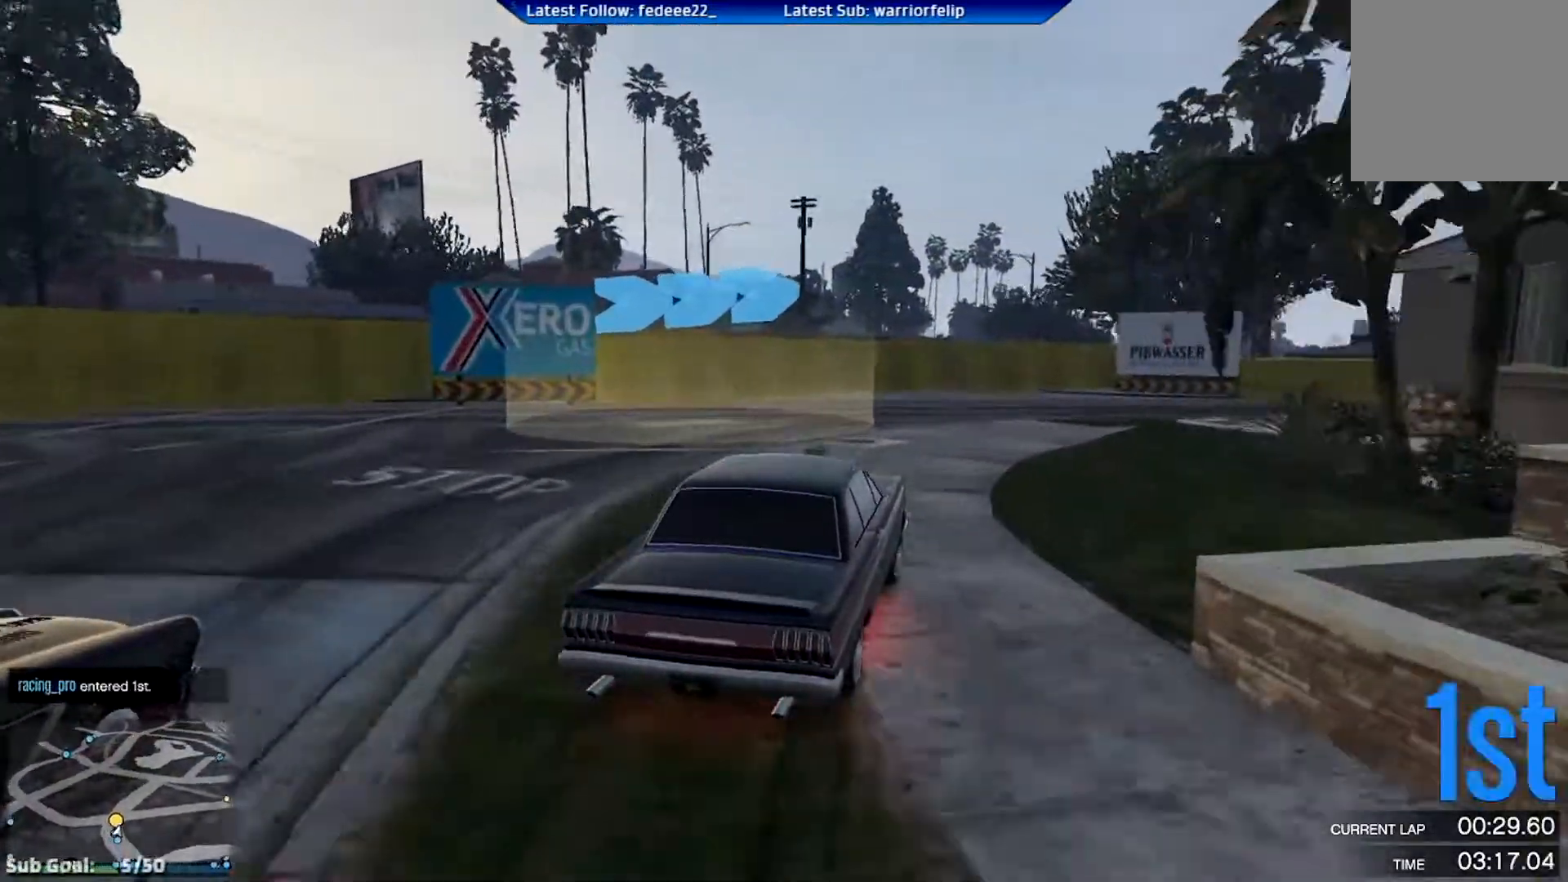
{"buttons": ["R2"], "left_stick": "right", "right_stick": "center", "events": []}
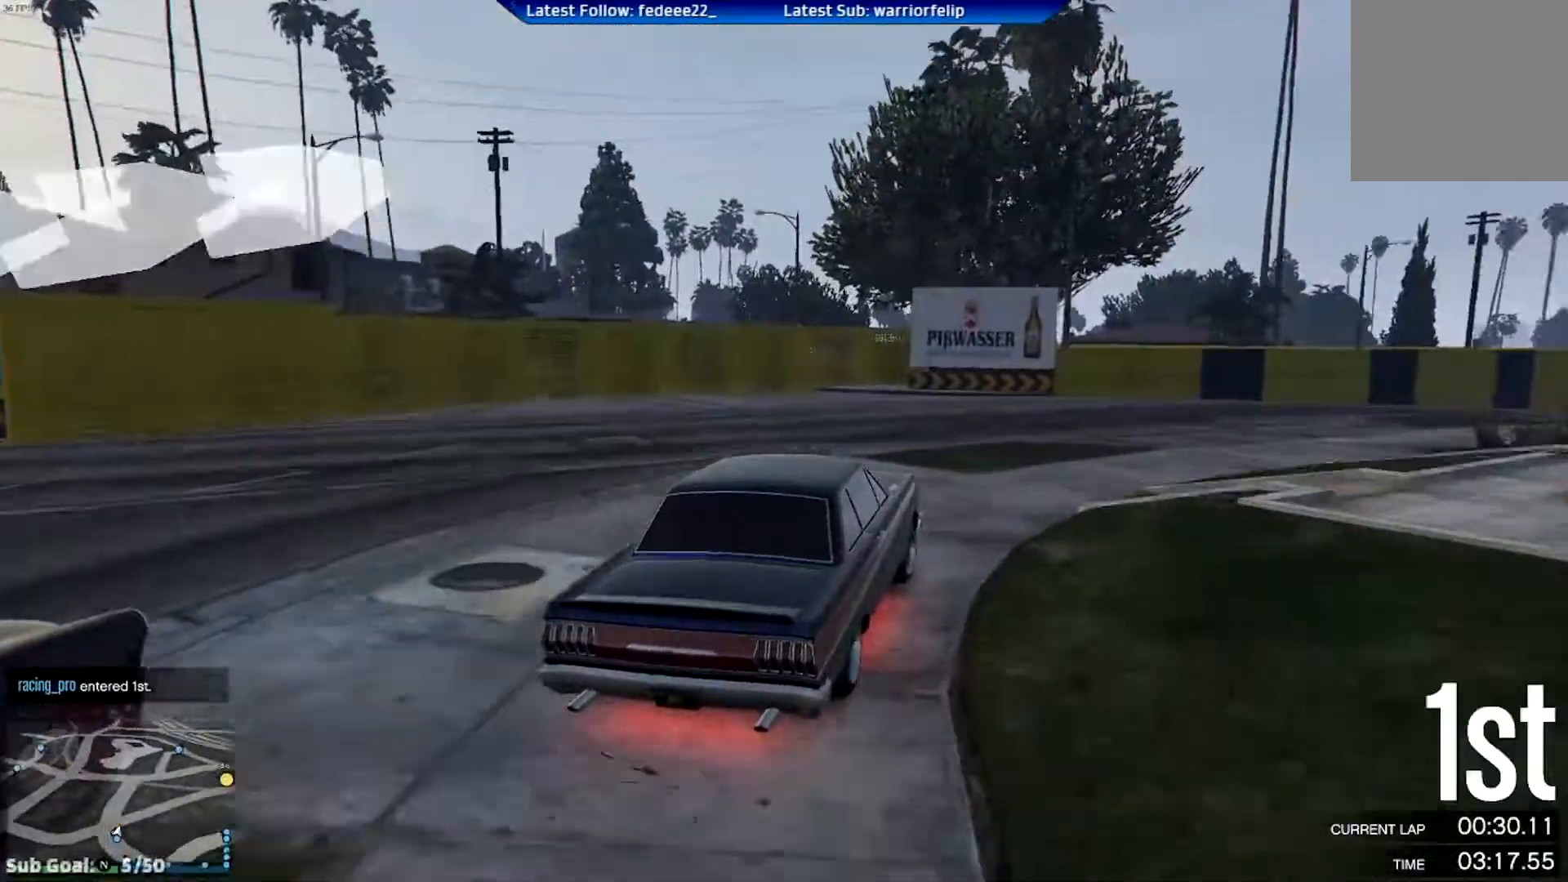
{"buttons": ["R2"], "left_stick": "right", "right_stick": "center", "events": [[333, "left_stick", "center"], [467, "left_stick", "right"]]}
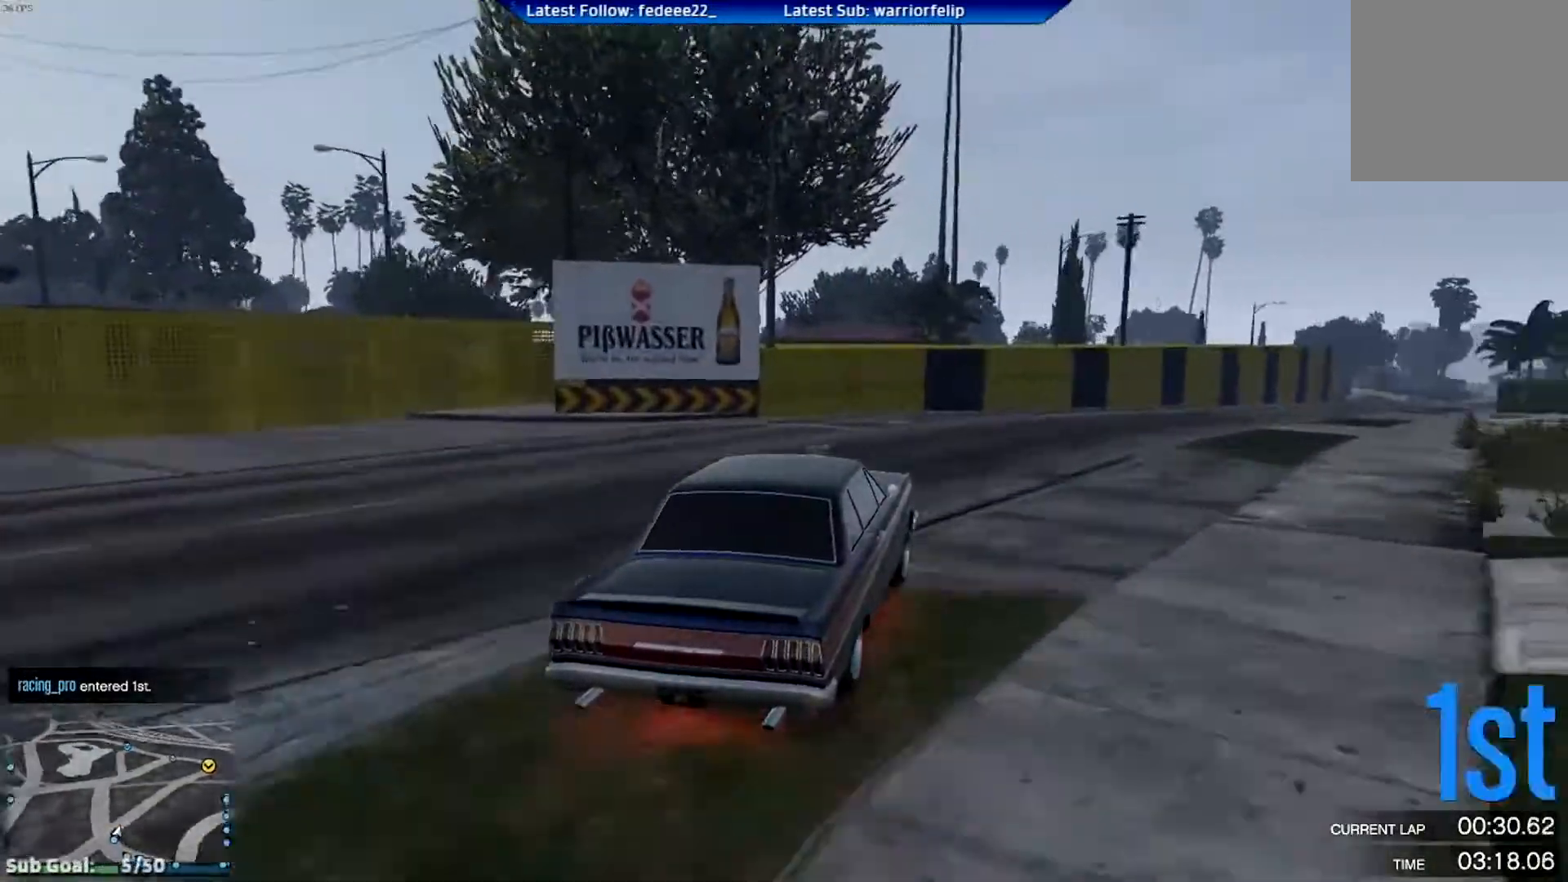
{"buttons": ["R2"], "left_stick": "right", "right_stick": "center", "events": [[150, "left_stick", "center"], [451, "left_stick", "right"]]}
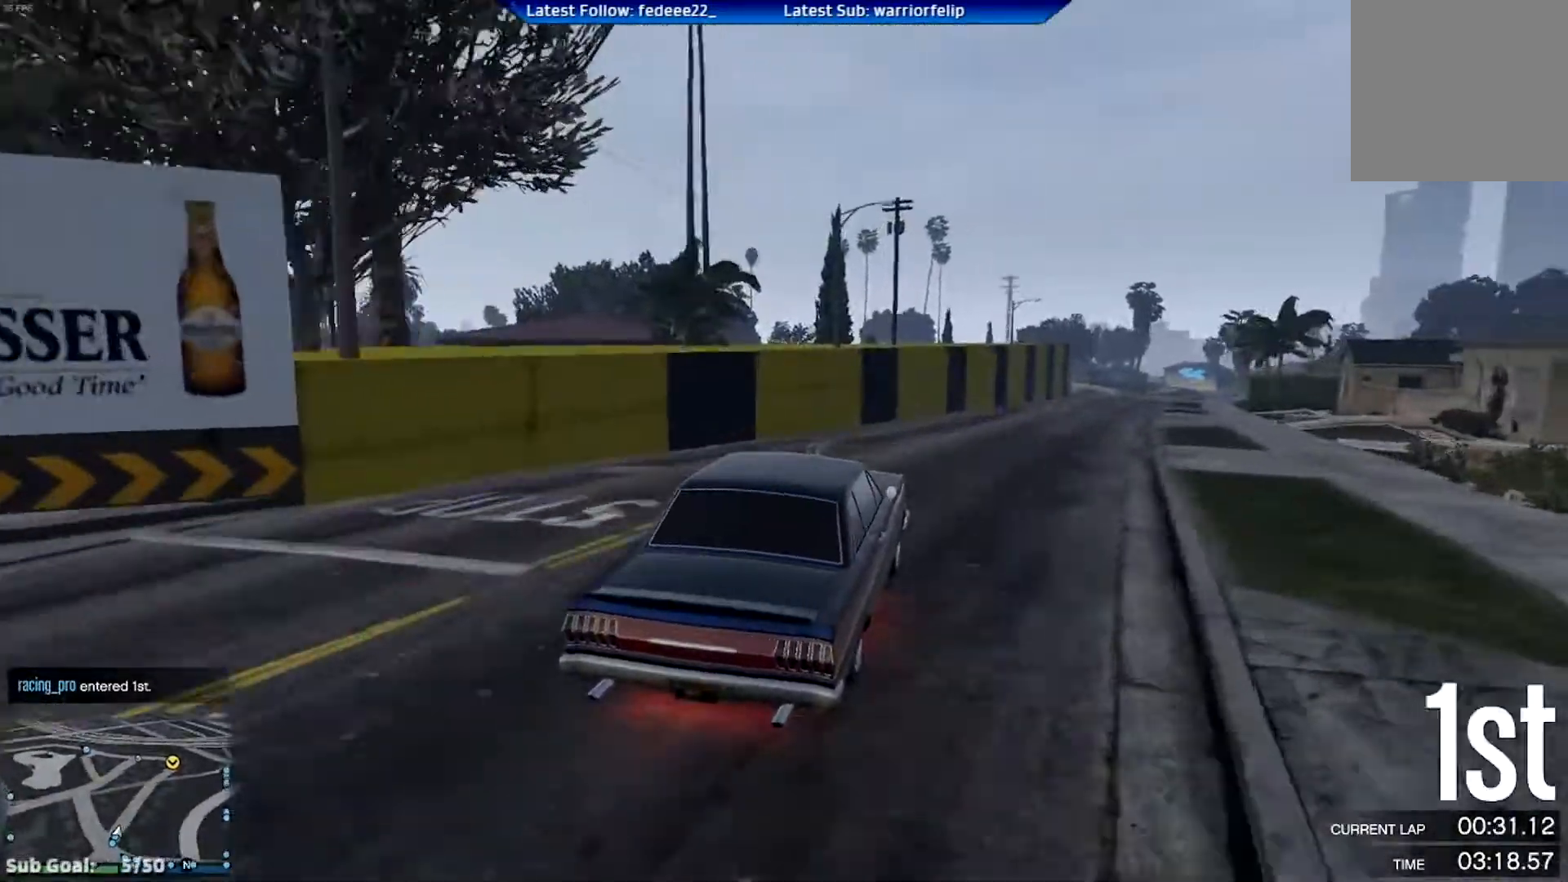
{"buttons": ["R2"], "left_stick": "center", "right_stick": "center", "events": [[83, "left_stick", "center"], [283, "left_stick", "right"], [400, "left_stick", "center"]]}
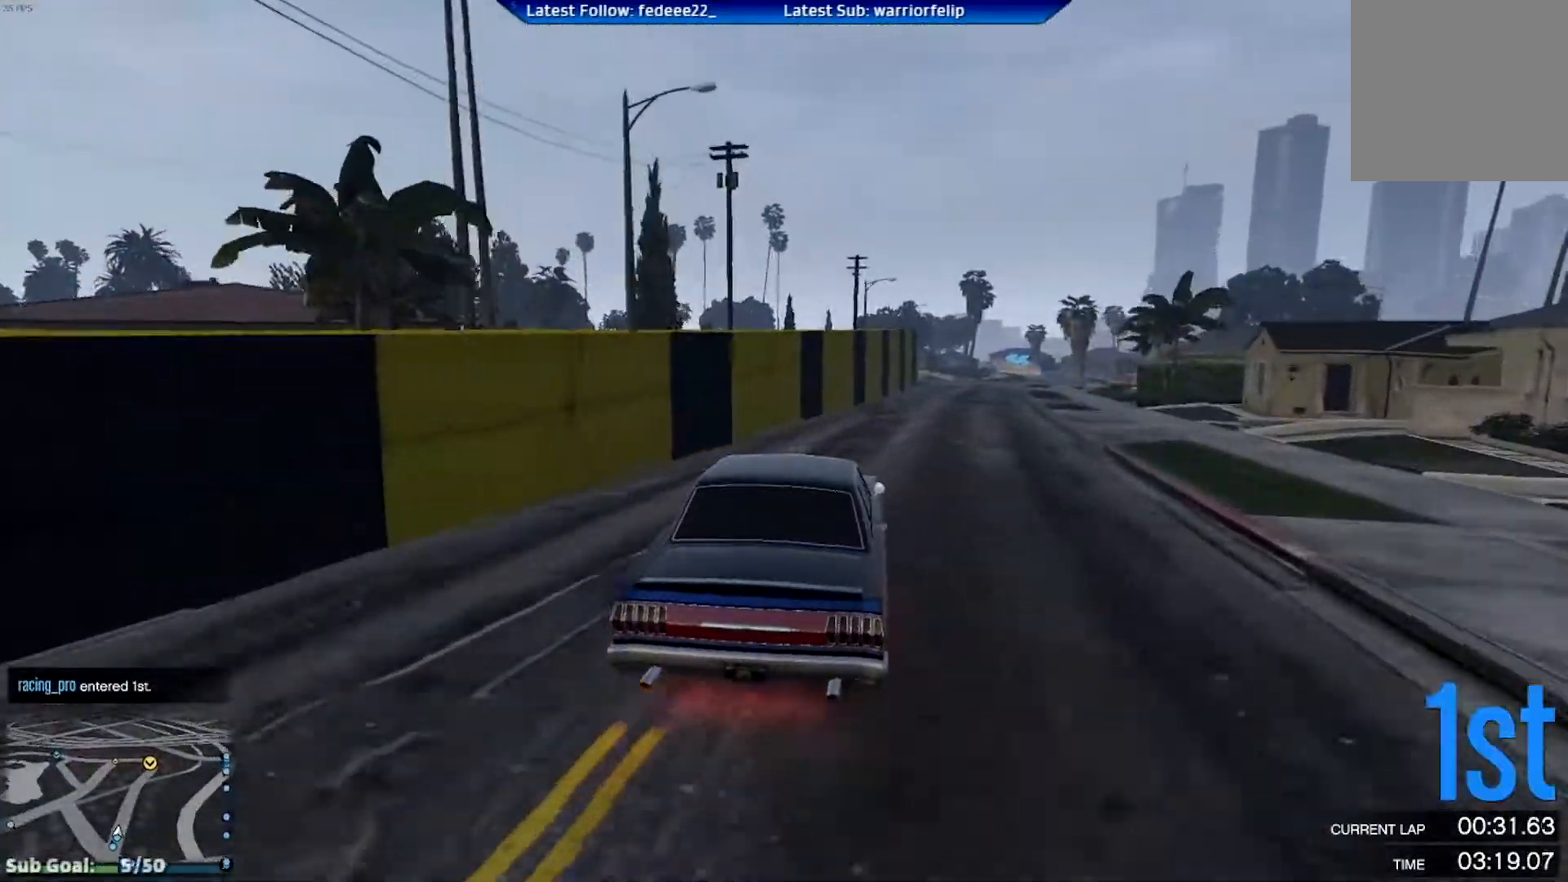
{"buttons": ["R2", "R3"], "left_stick": "center", "right_stick": "center", "events": [[67, "left_stick", "right"], [217, "left_stick", "center"], [250, "R3", "down"], [317, "left_stick", "right"], [451, "left_stick", "center"]]}
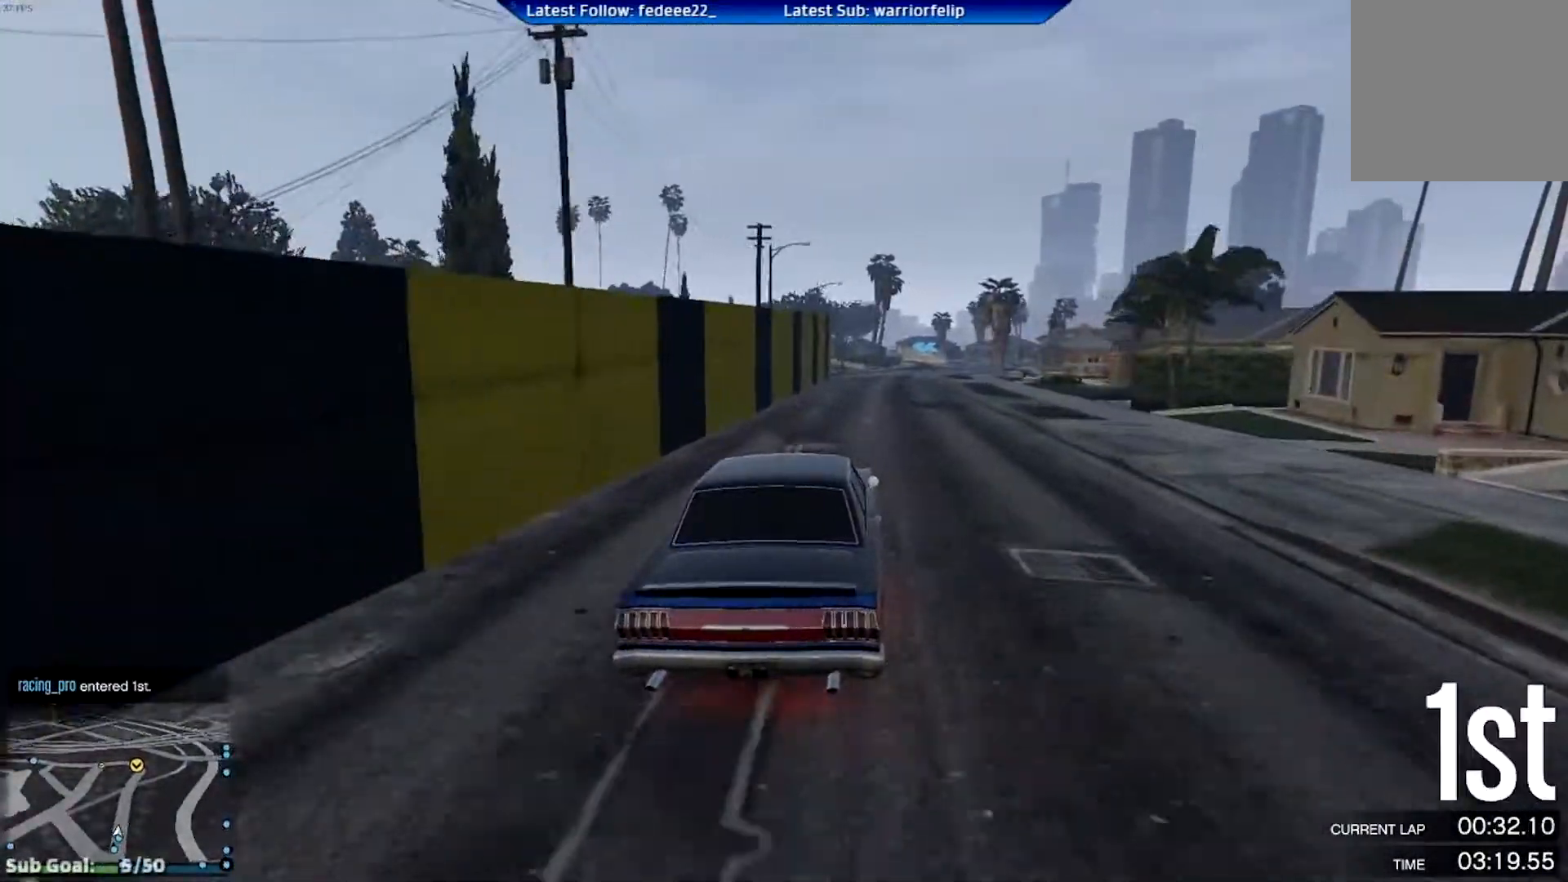
{"buttons": ["R2"], "left_stick": "center", "right_stick": "center", "events": [[150, "R3", "up"]]}
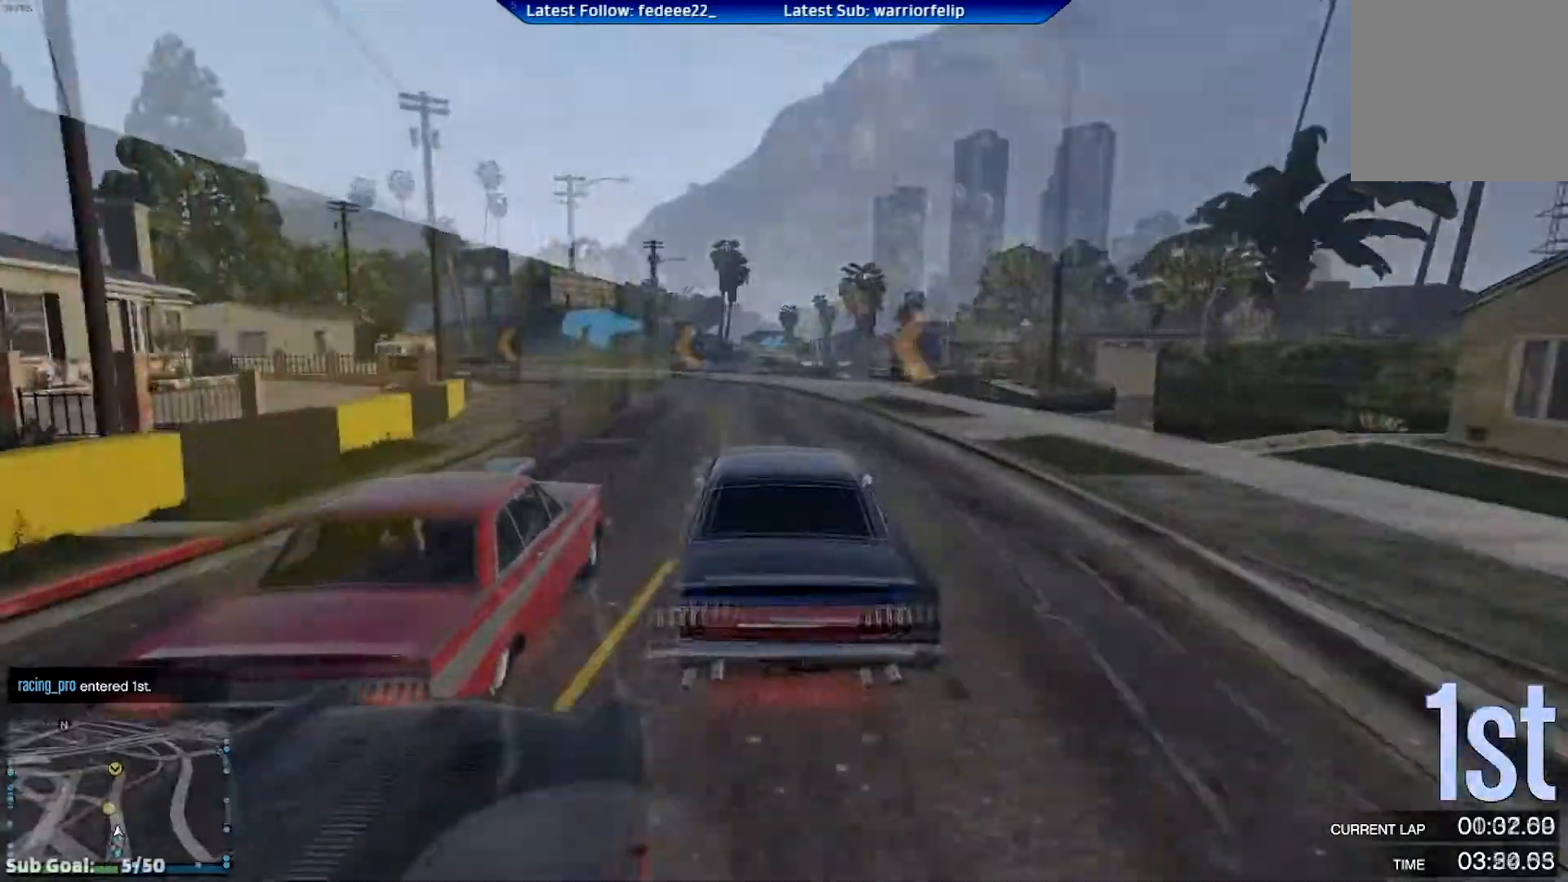
{"buttons": ["R2"], "left_stick": "left", "right_stick": "center", "events": [[134, "left_stick", "left"], [200, "left_stick", "center"], [267, "left_stick", "left"]]}
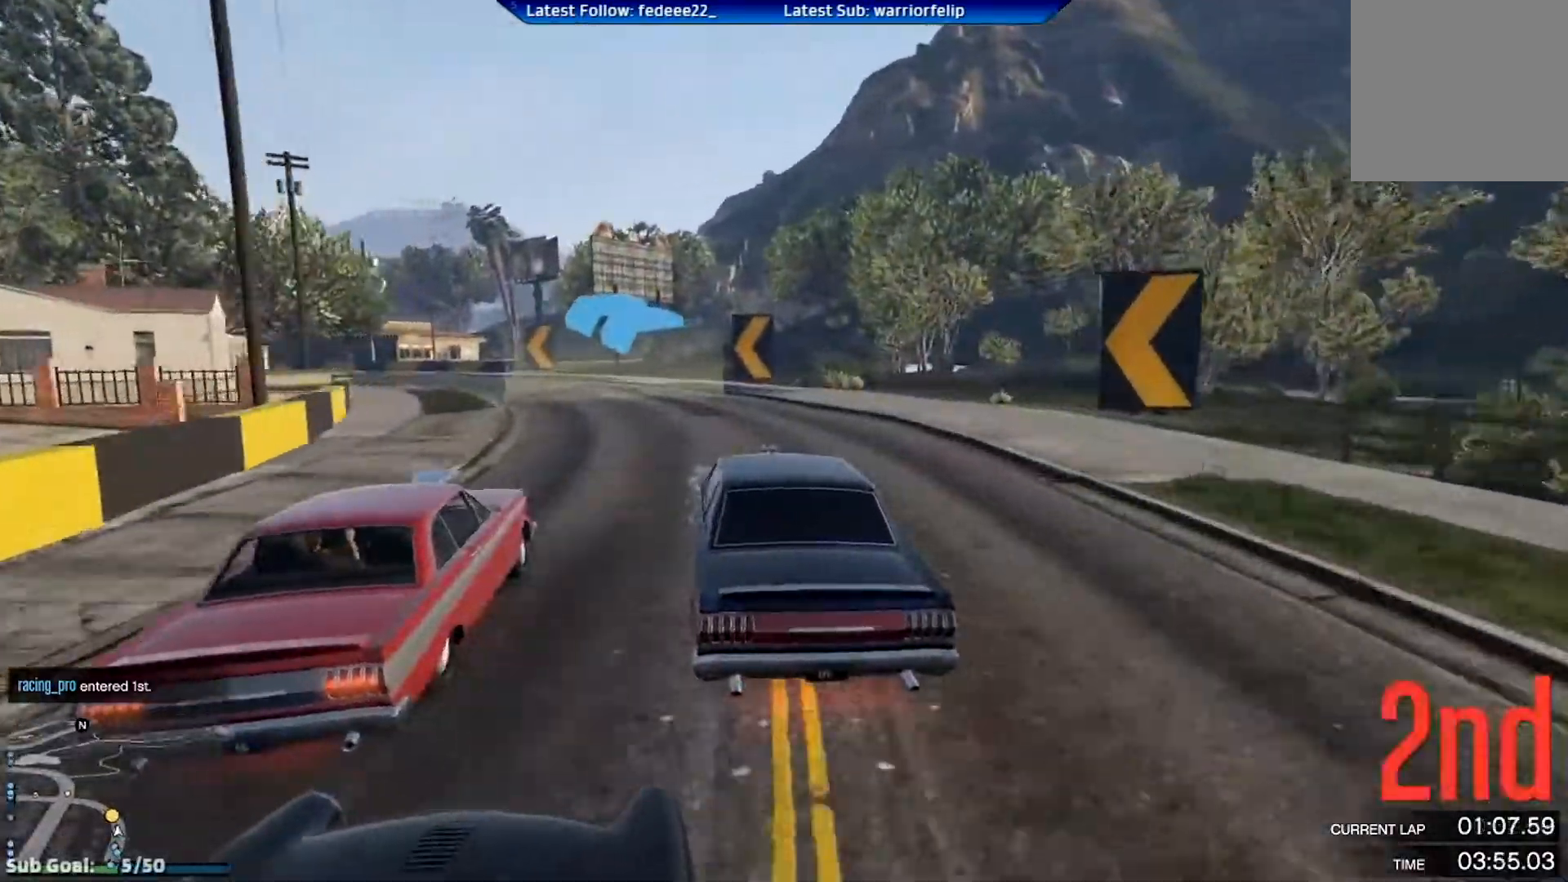
{"buttons": ["R2"], "left_stick": "left", "right_stick": "center", "events": [[233, "left_stick", "center"], [367, "left_stick", "left"]]}